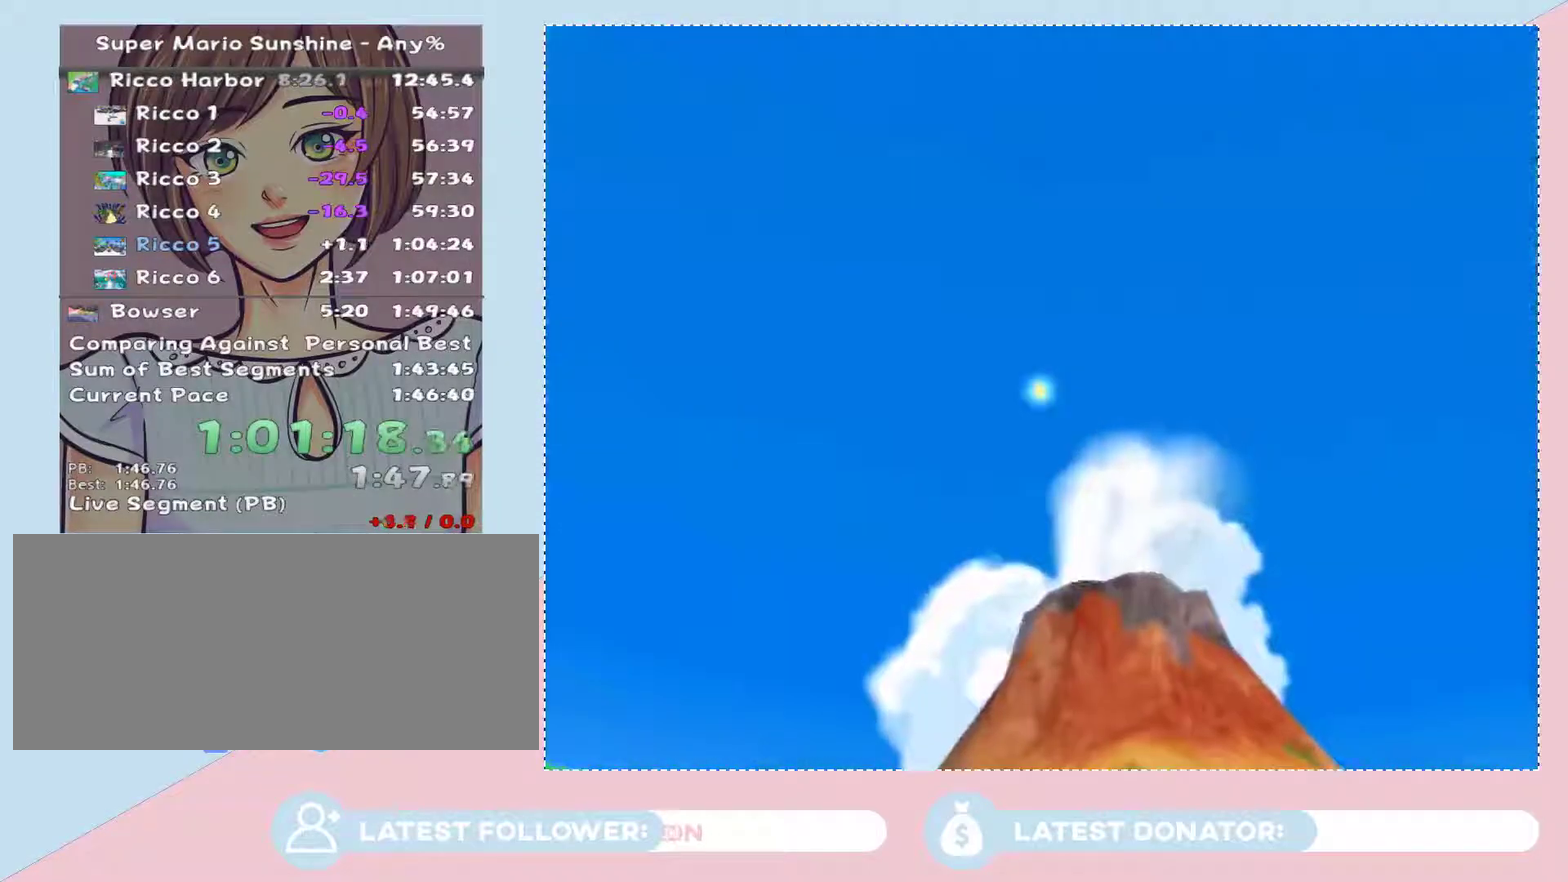
Gameplay with a controller (Nintendo layout); each line is a JSON object with the inputs held at the frame after it. "events" lists button and stick changes between this image and that frame as [ms after this image, input, new state], when the widget could be followed in between. Not read: L3 R2 R3.
{"buttons": ["A"], "left_stick": "center", "right_stick": "center", "events": [[250, "A", "down"], [333, "A", "up"], [433, "A", "down"]]}
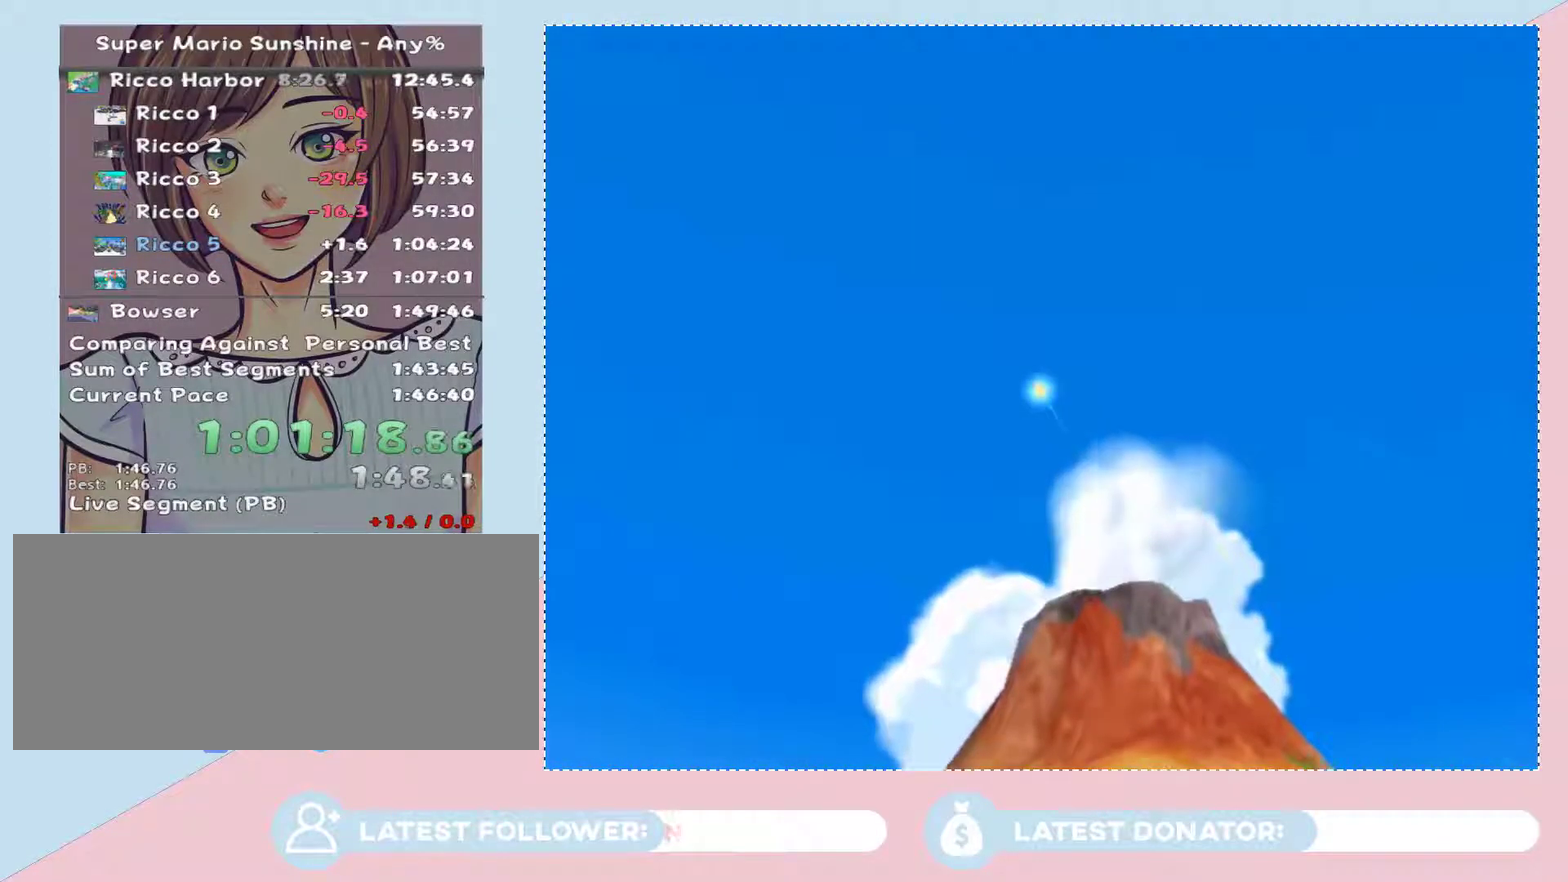
{"buttons": [], "left_stick": "center", "right_stick": "center", "events": [[17, "A", "up"]]}
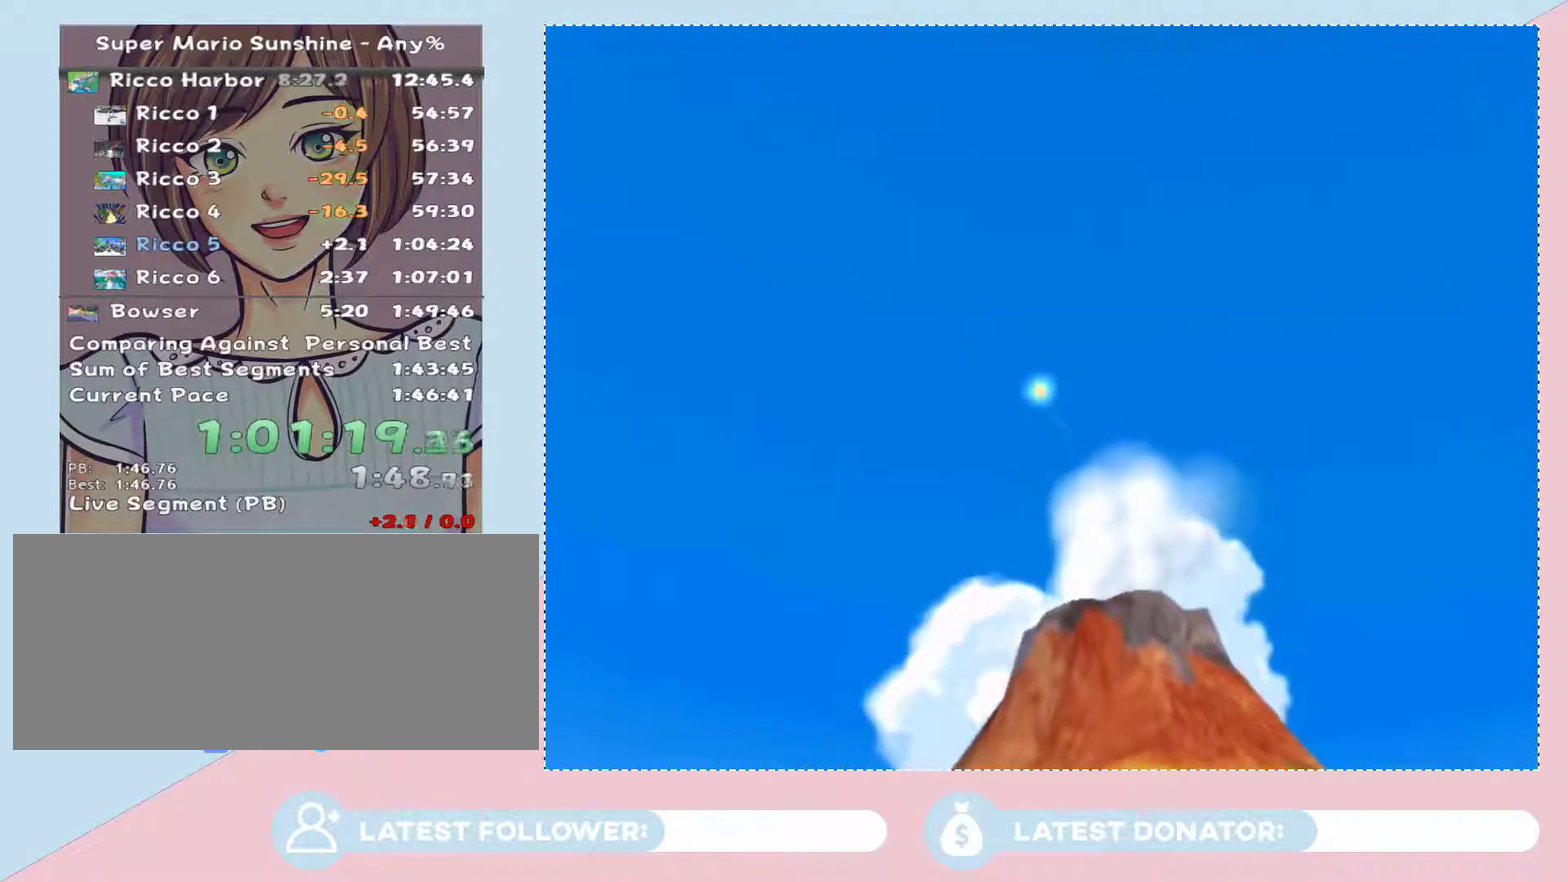
{"buttons": [], "left_stick": "up", "right_stick": "center", "events": [[467, "left_stick", "up"]]}
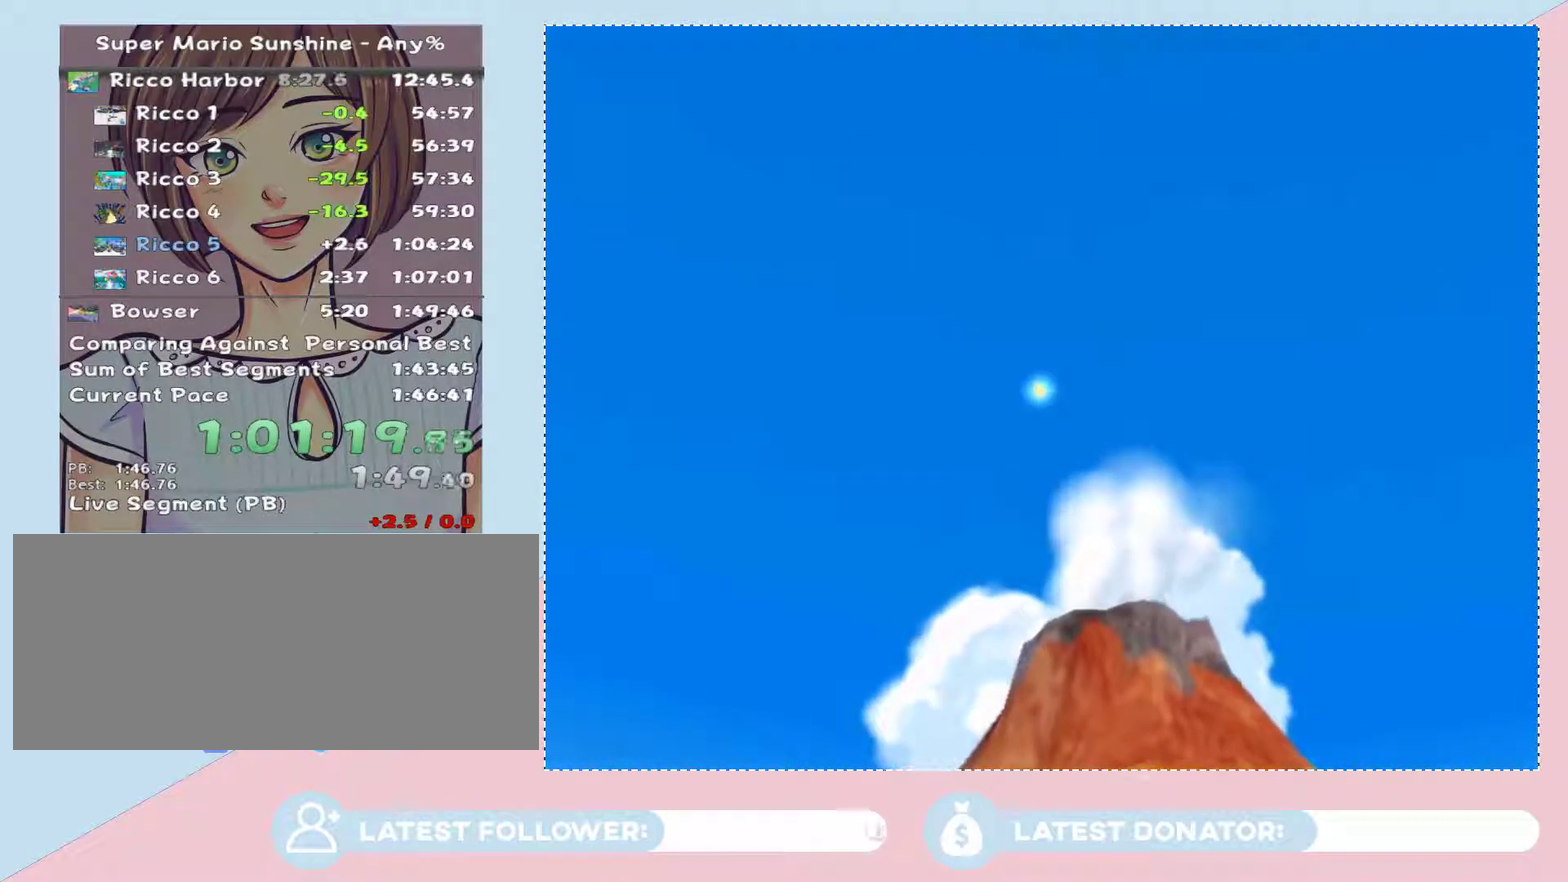
{"buttons": [], "left_stick": "center", "right_stick": "center", "events": [[217, "left_stick", "center"]]}
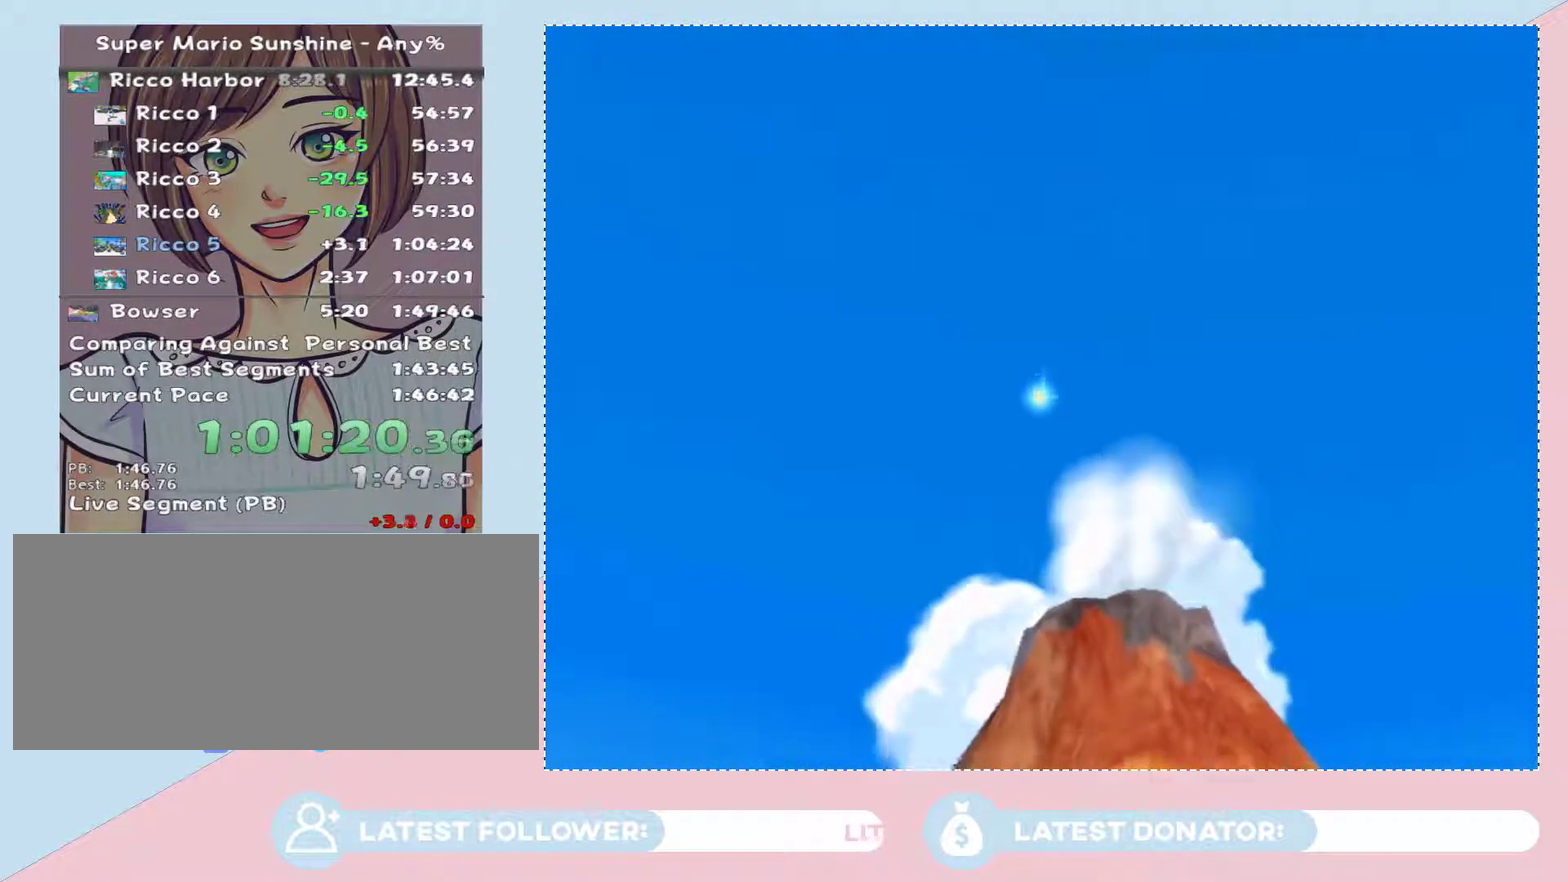
{"buttons": [], "left_stick": "up", "right_stick": "center", "events": [[17, "left_stick", "up"], [217, "left_stick", "center"], [250, "right_stick", "up-left"], [300, "right_stick", "center"], [400, "left_stick", "up"]]}
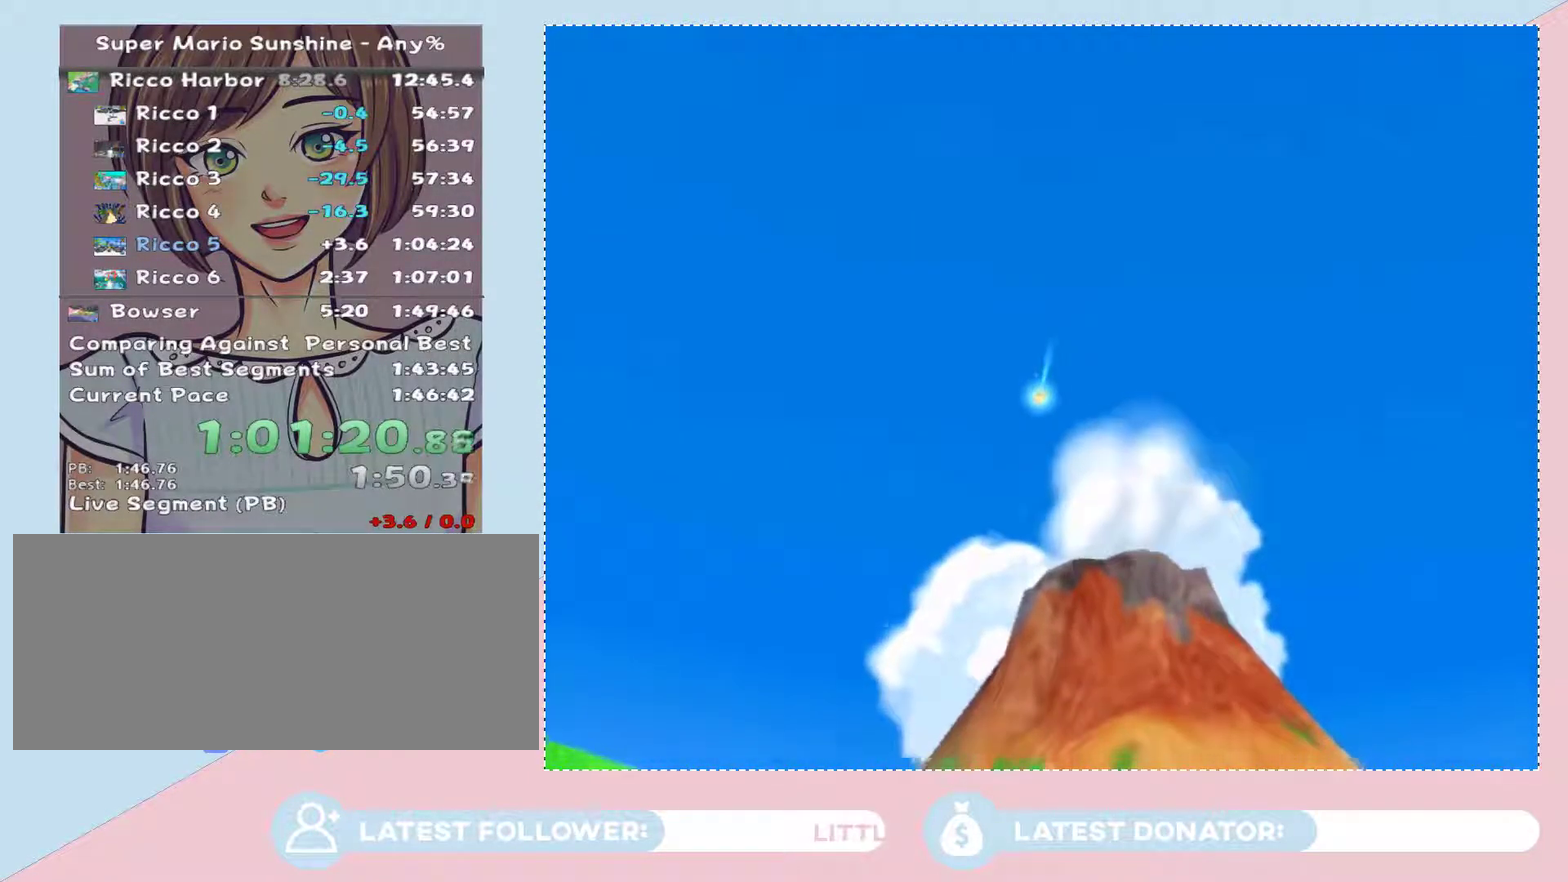
{"buttons": [], "left_stick": "up", "right_stick": "center", "events": [[150, "left_stick", "center"], [300, "left_stick", "up"]]}
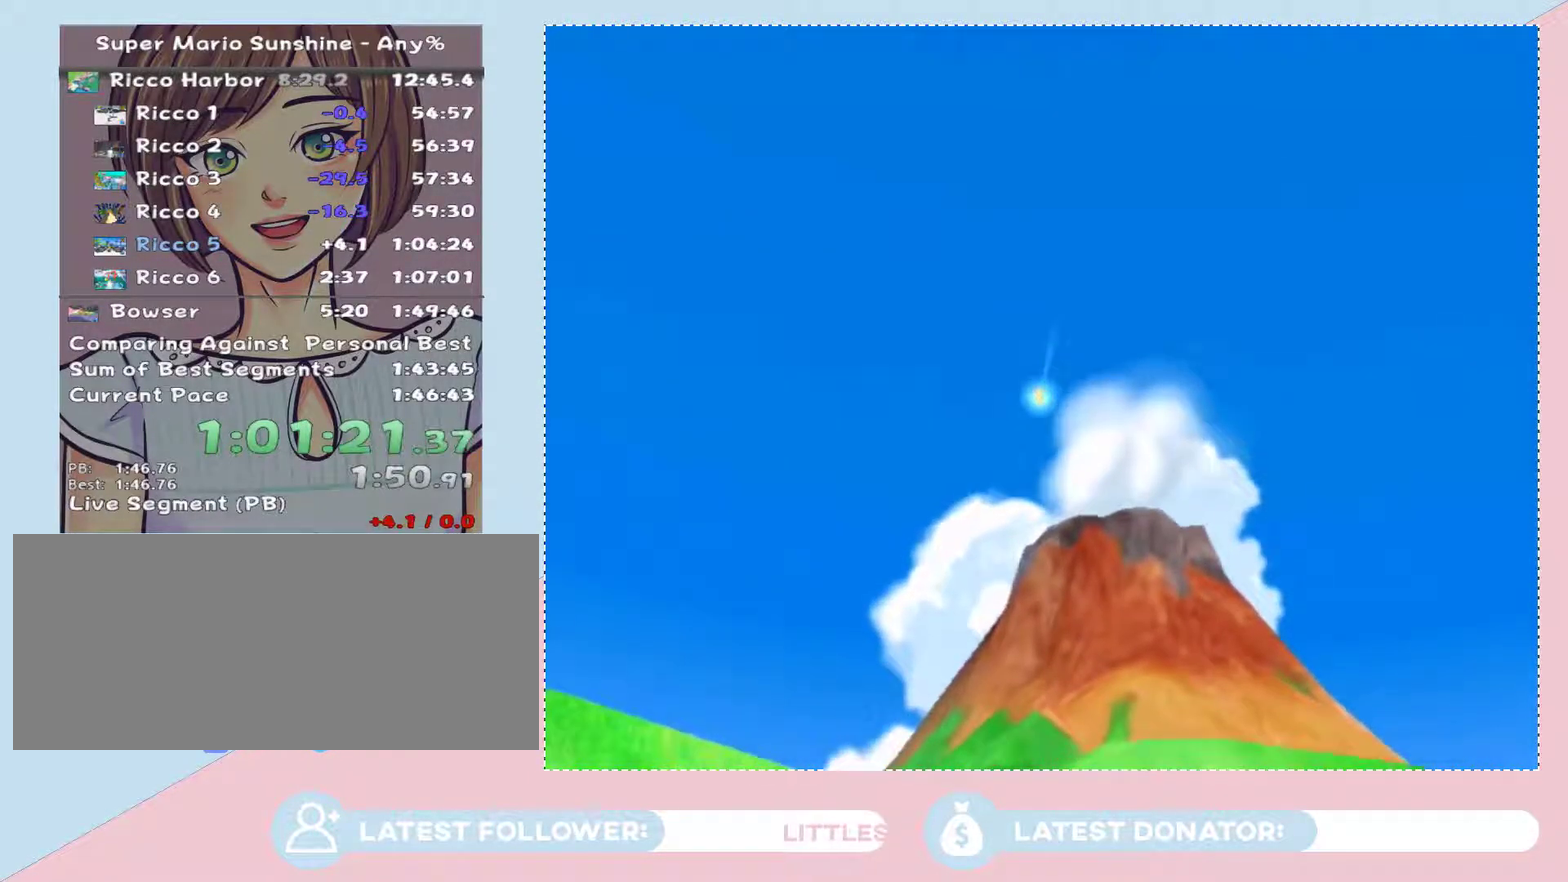
{"buttons": [], "left_stick": "up", "right_stick": "center", "events": [[33, "left_stick", "center"], [50, "right_stick", "up-left"], [183, "right_stick", "center"], [267, "left_stick", "up"]]}
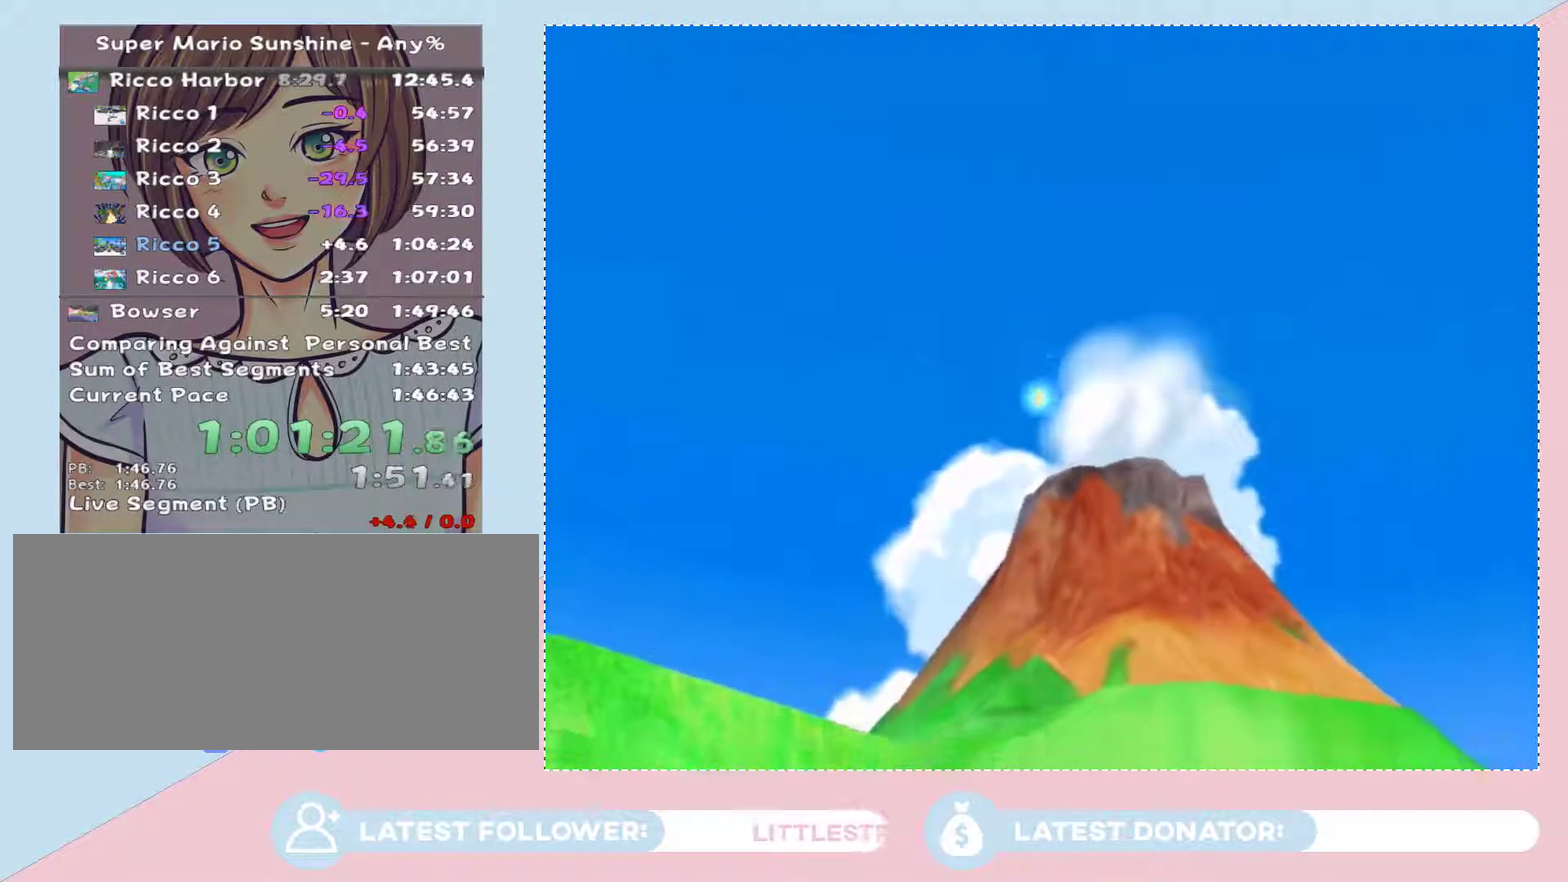
{"buttons": [], "left_stick": "up", "right_stick": "center", "events": []}
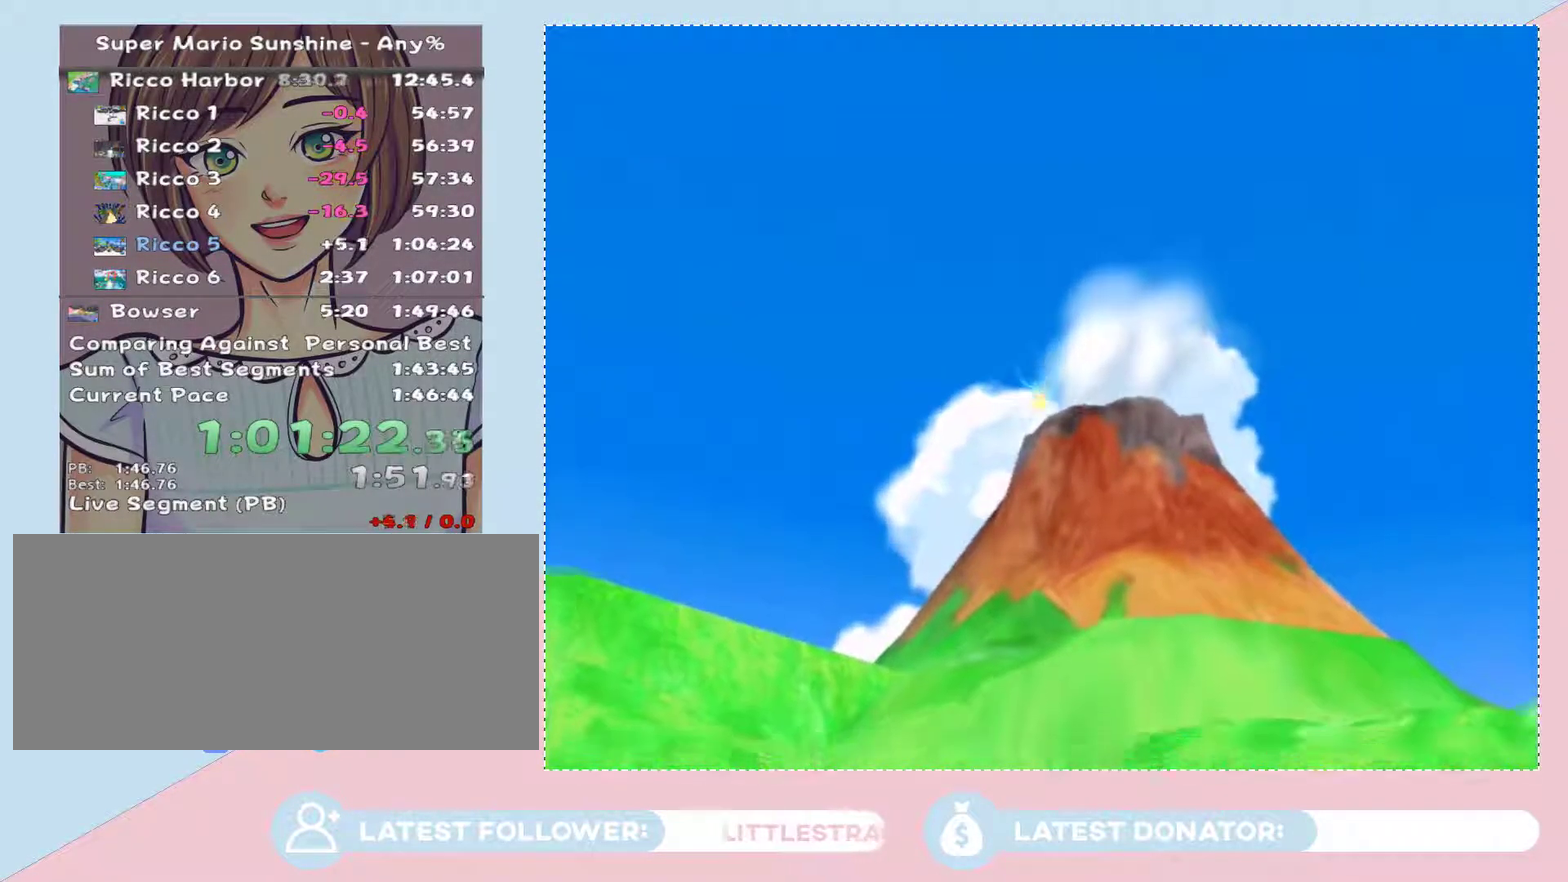
{"buttons": [], "left_stick": "center", "right_stick": "center", "events": [[483, "left_stick", "center"]]}
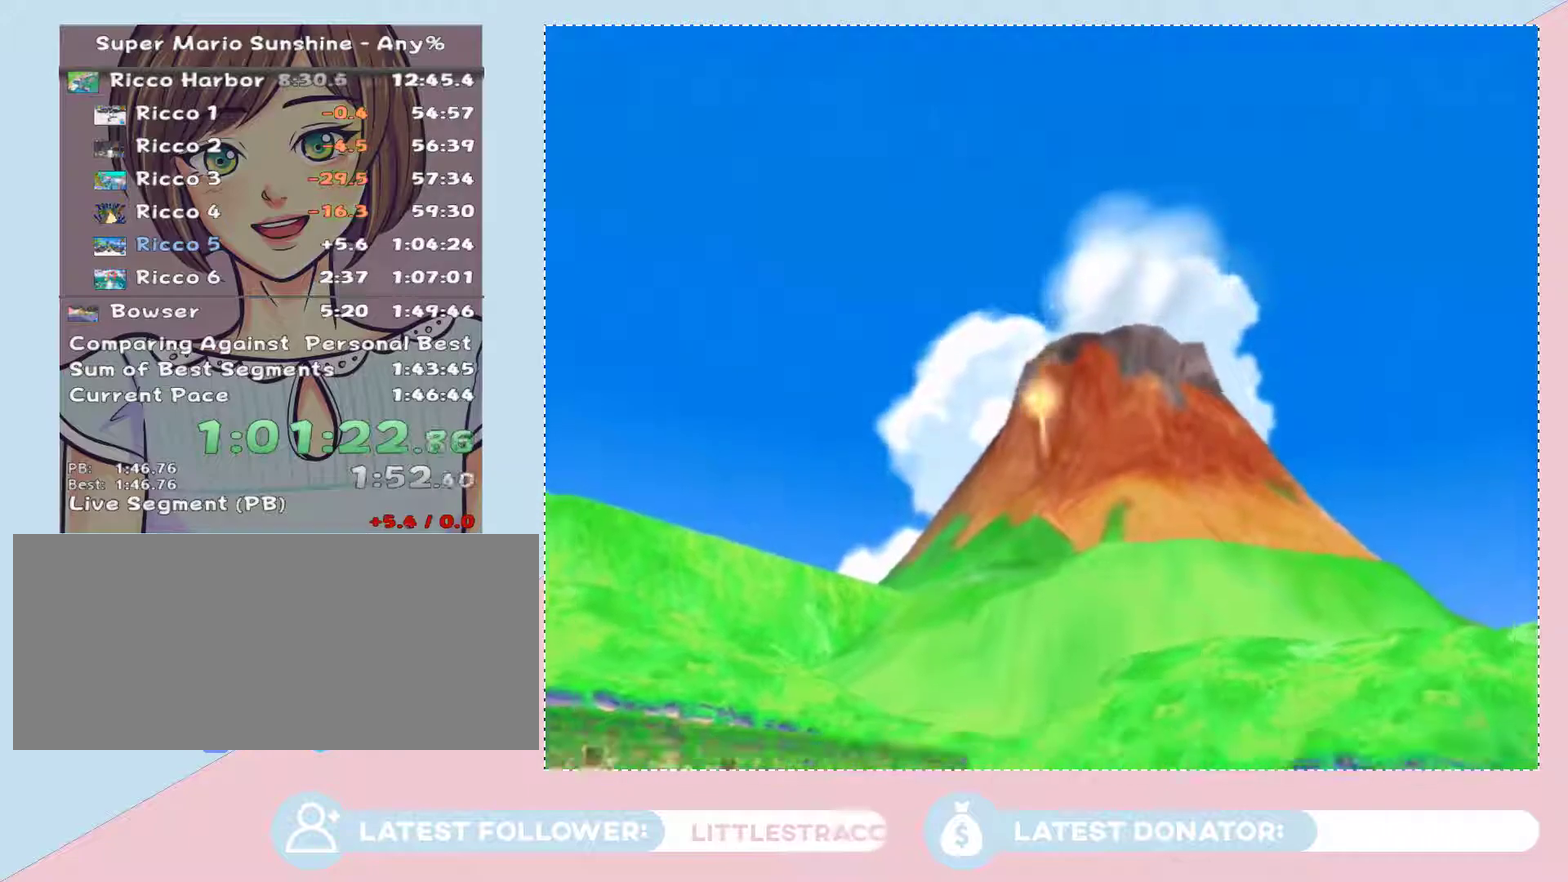
{"buttons": [], "left_stick": "up", "right_stick": "center", "events": [[217, "left_stick", "up"]]}
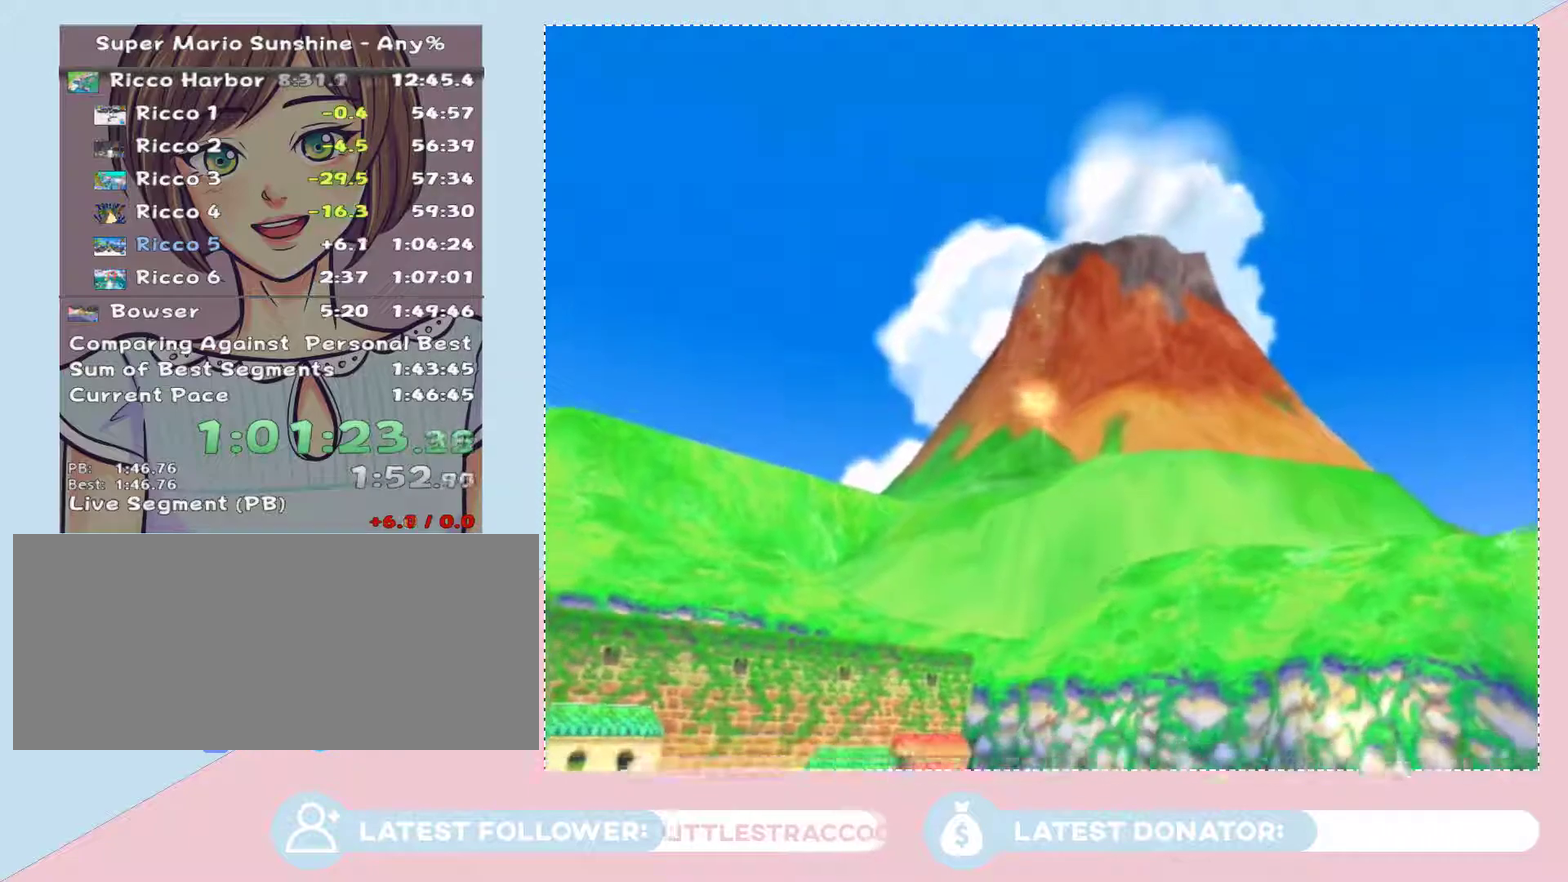
{"buttons": [], "left_stick": "up", "right_stick": "center", "events": []}
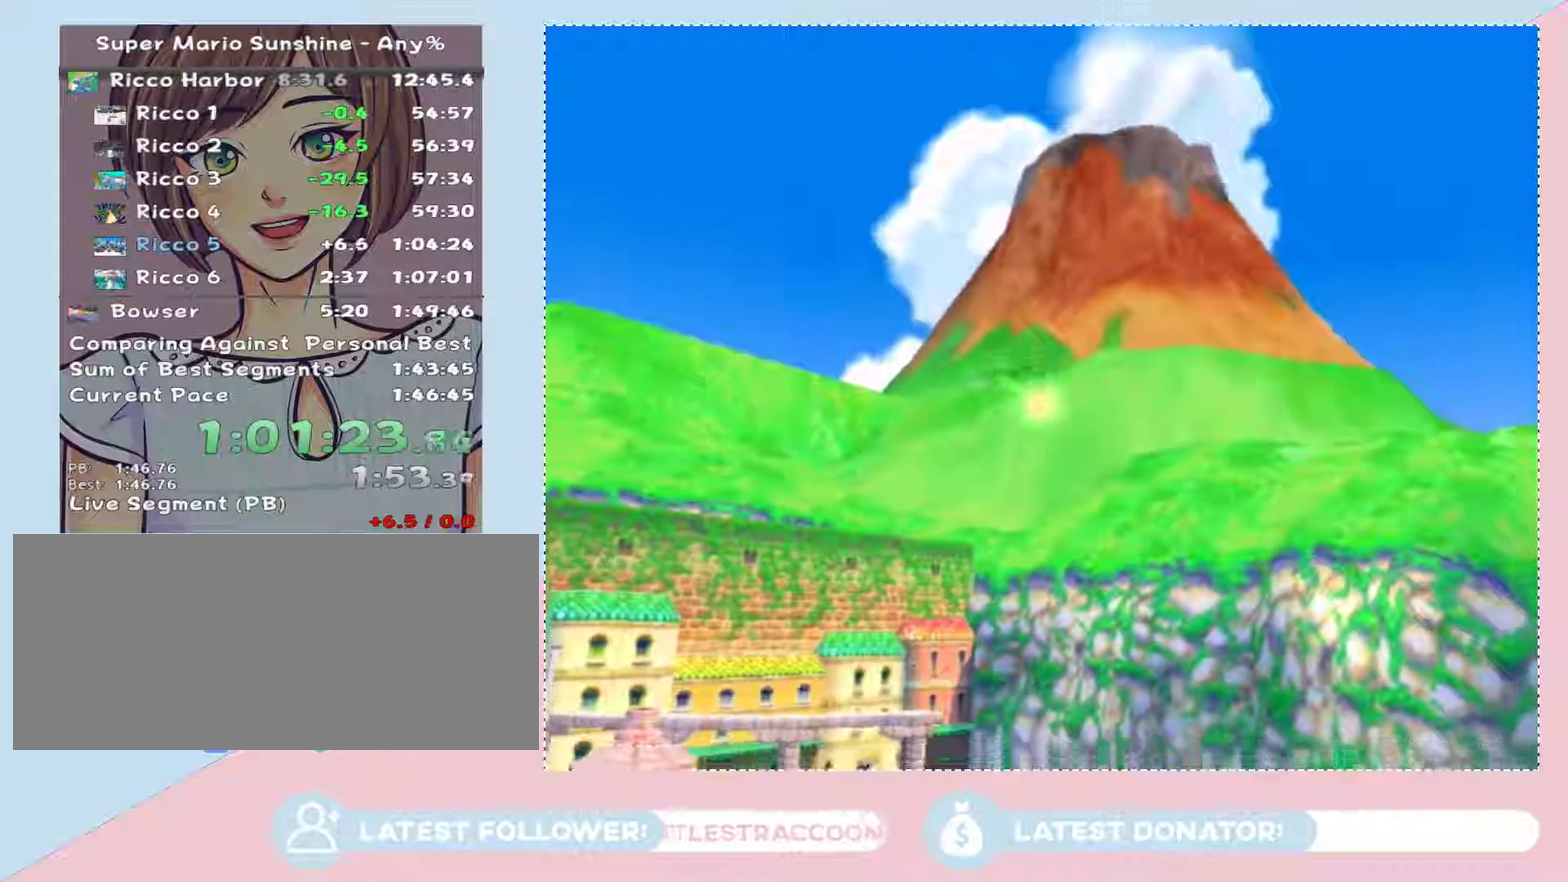
{"buttons": [], "left_stick": "up", "right_stick": "center", "events": []}
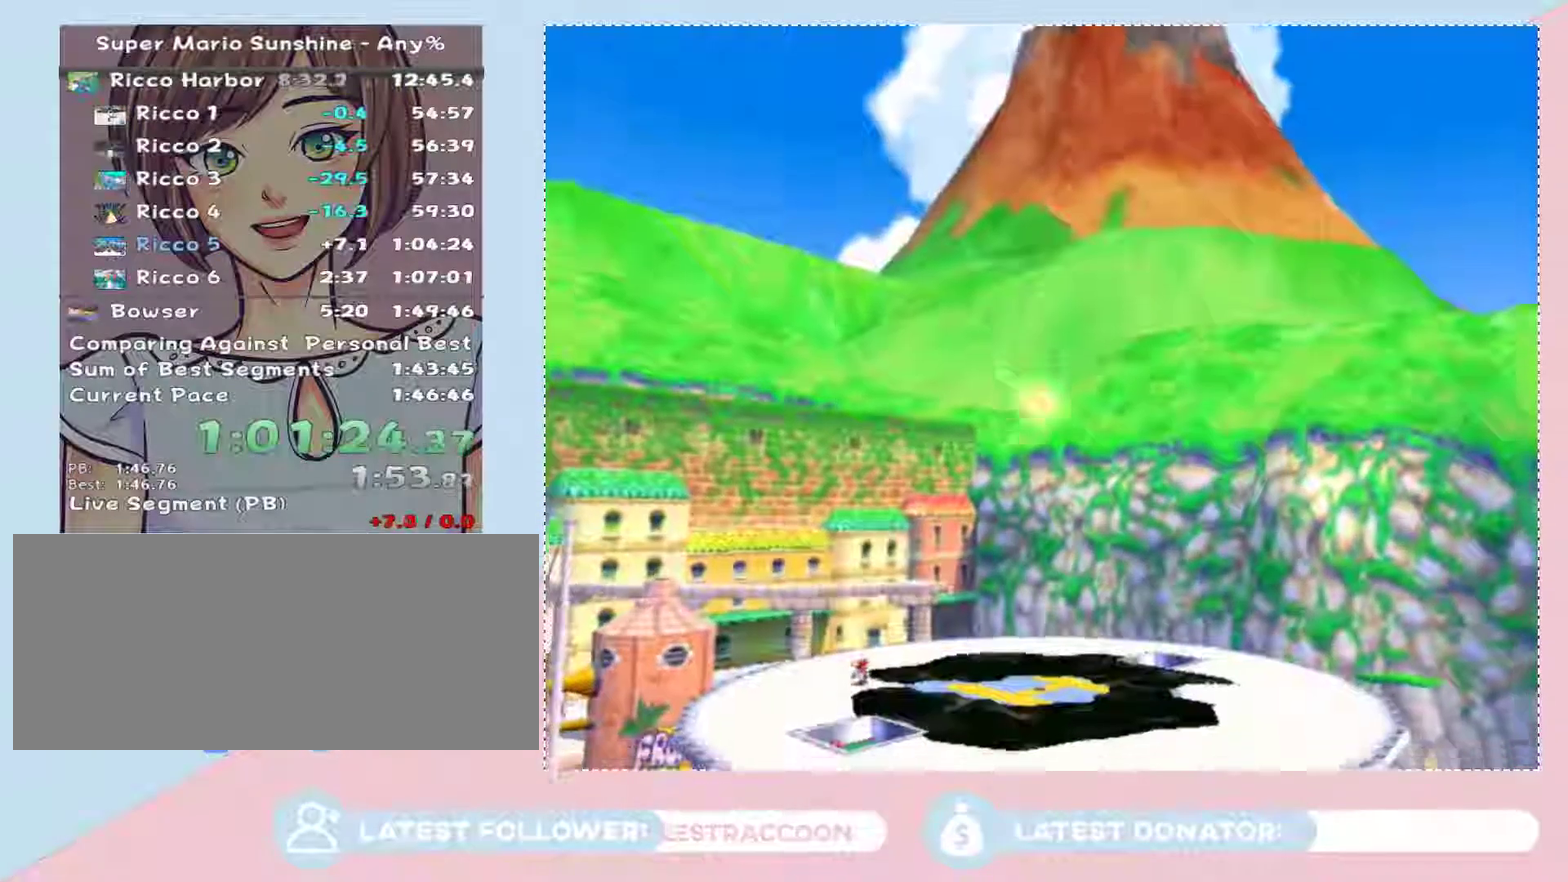
{"buttons": [], "left_stick": "up", "right_stick": "up-left", "events": [[467, "right_stick", "up-left"]]}
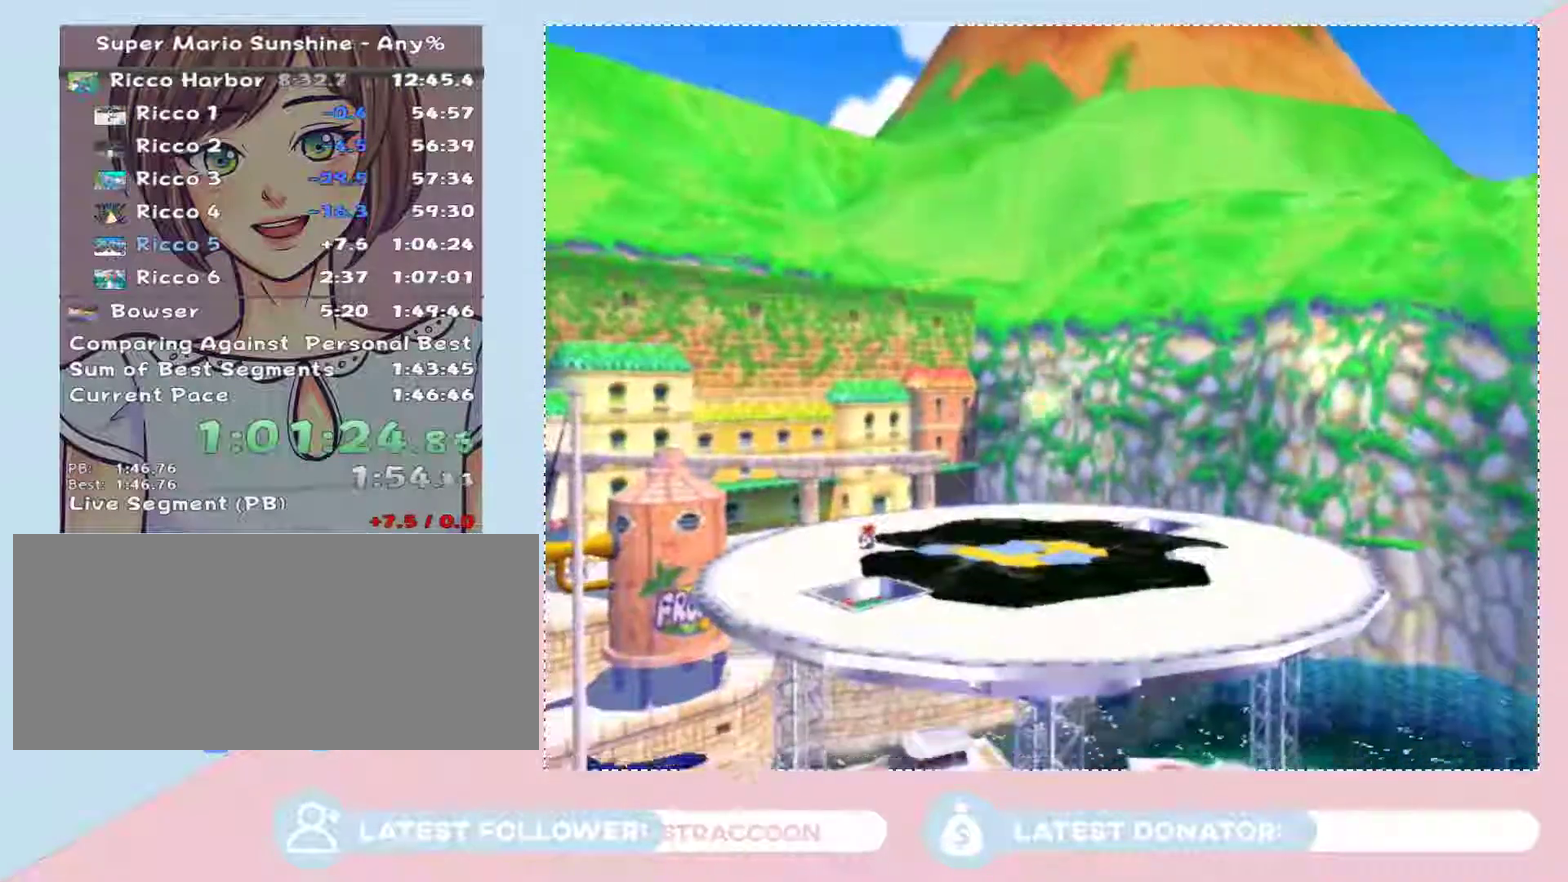
{"buttons": [], "left_stick": "up", "right_stick": "center", "events": [[183, "right_stick", "center"]]}
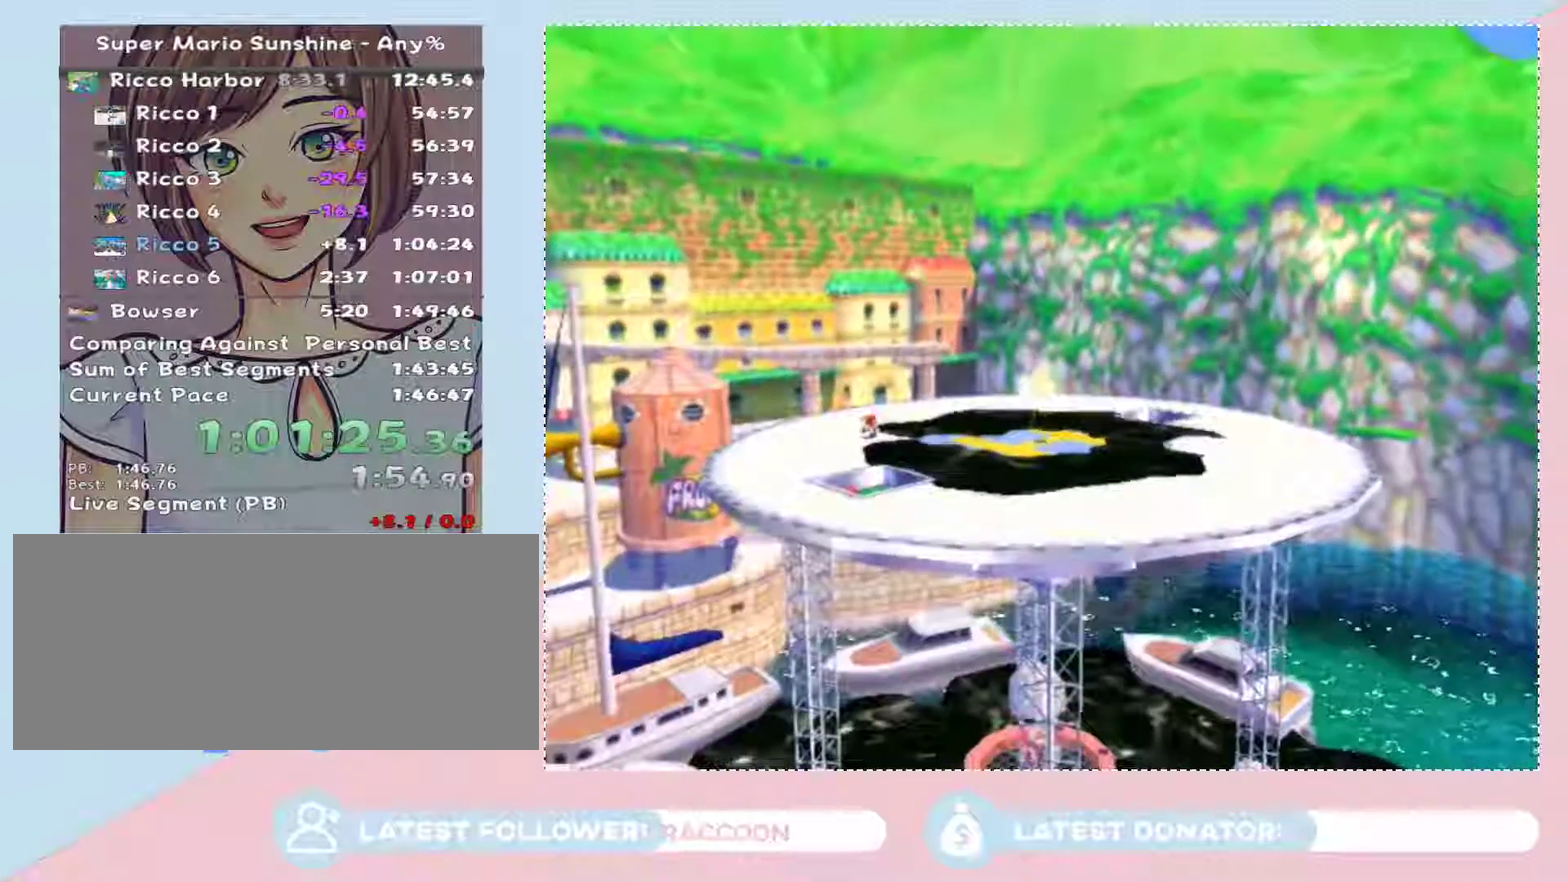
{"buttons": [], "left_stick": "up", "right_stick": "center", "events": []}
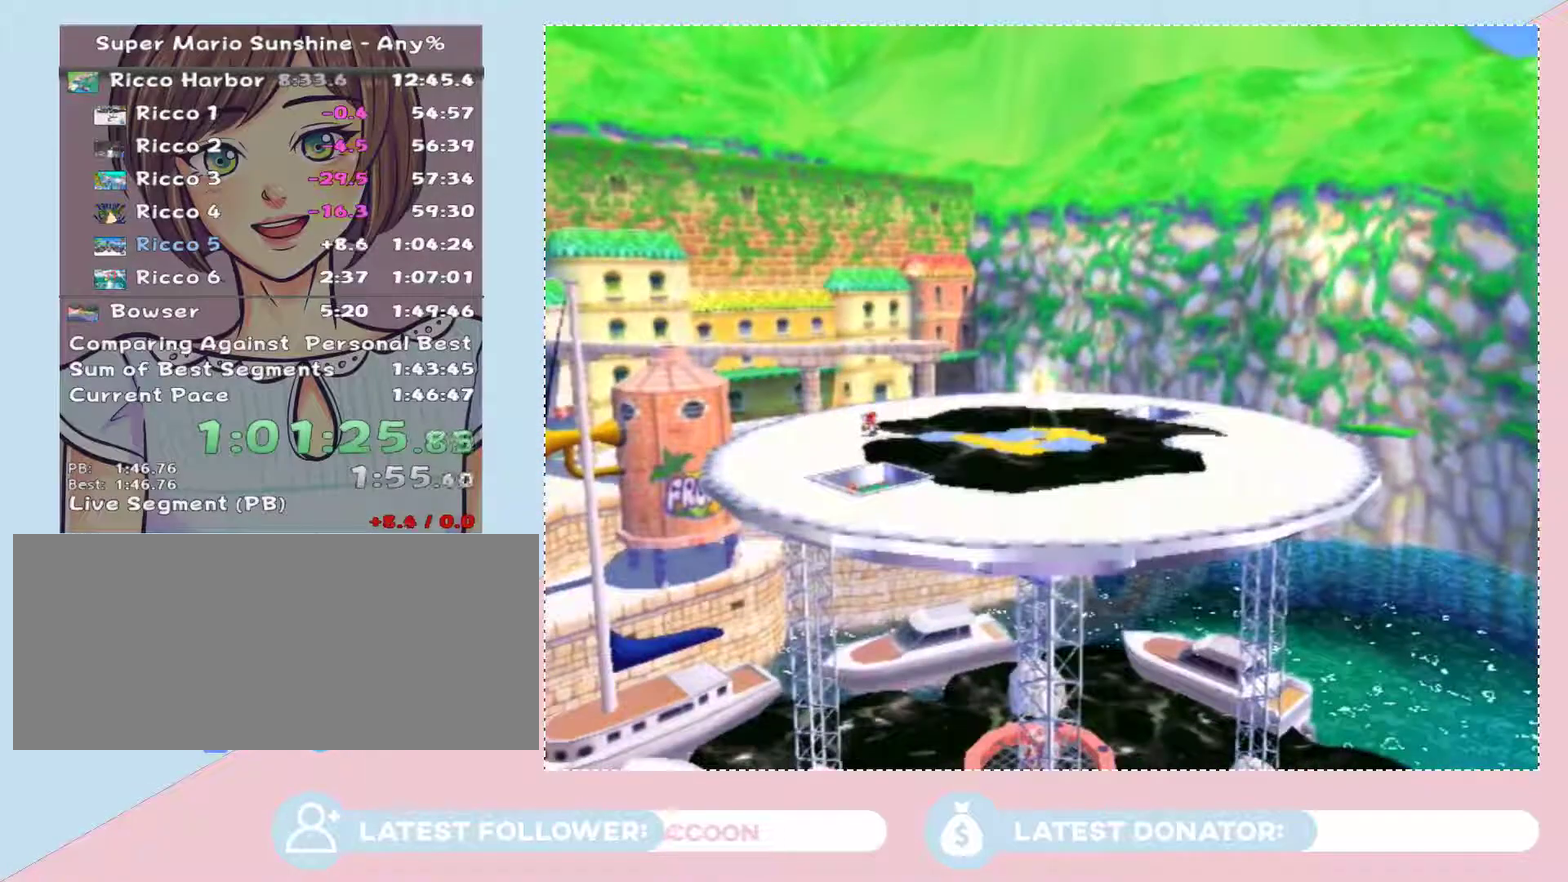
{"buttons": [], "left_stick": "up", "right_stick": "center", "events": []}
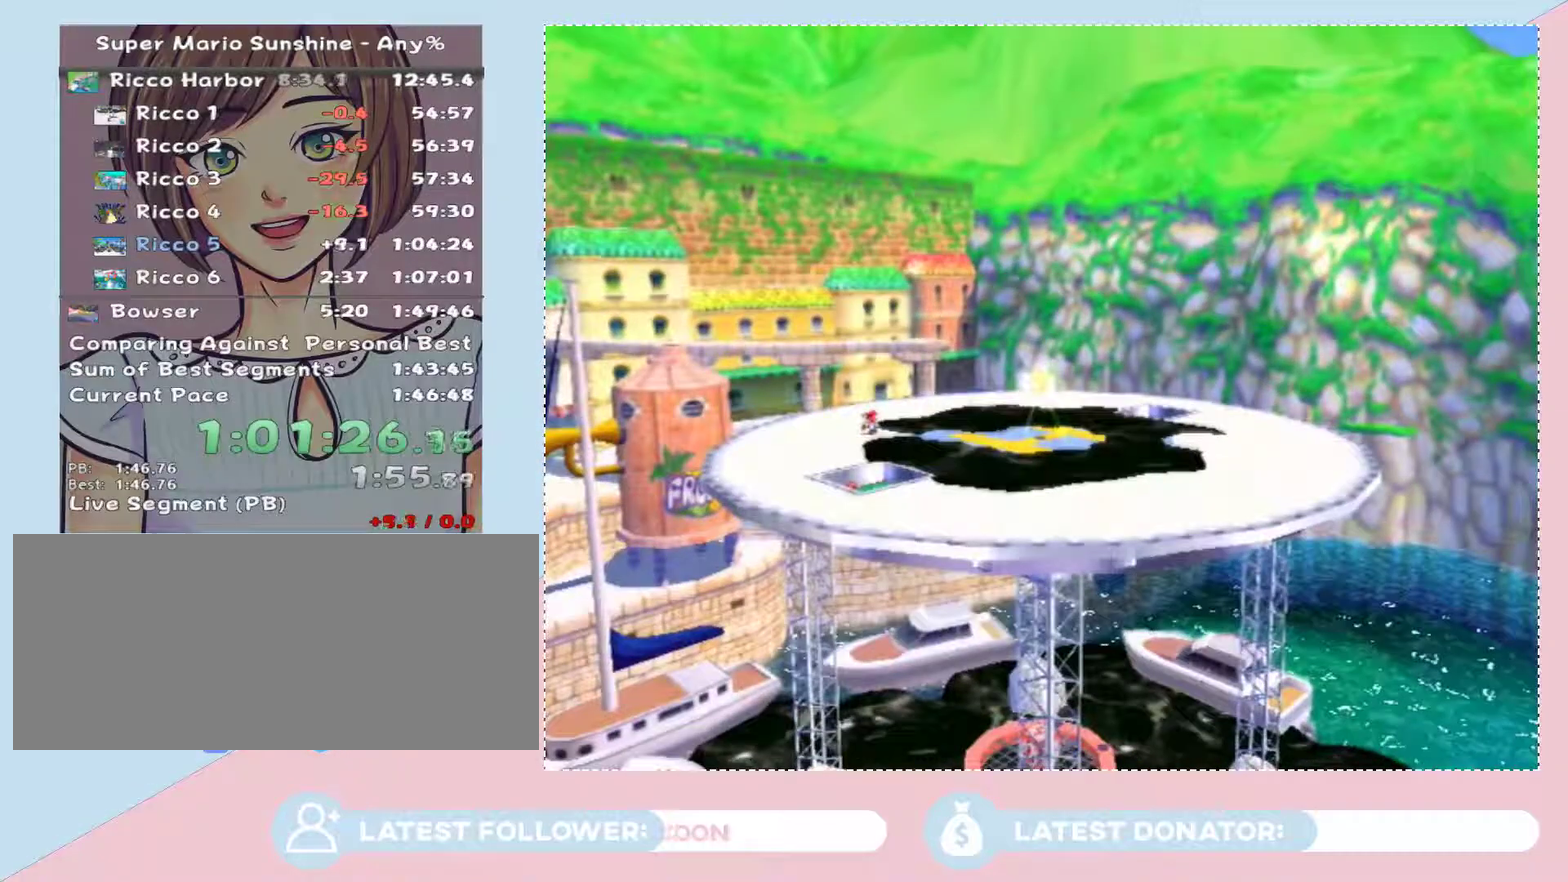
{"buttons": [], "left_stick": "up", "right_stick": "center", "events": []}
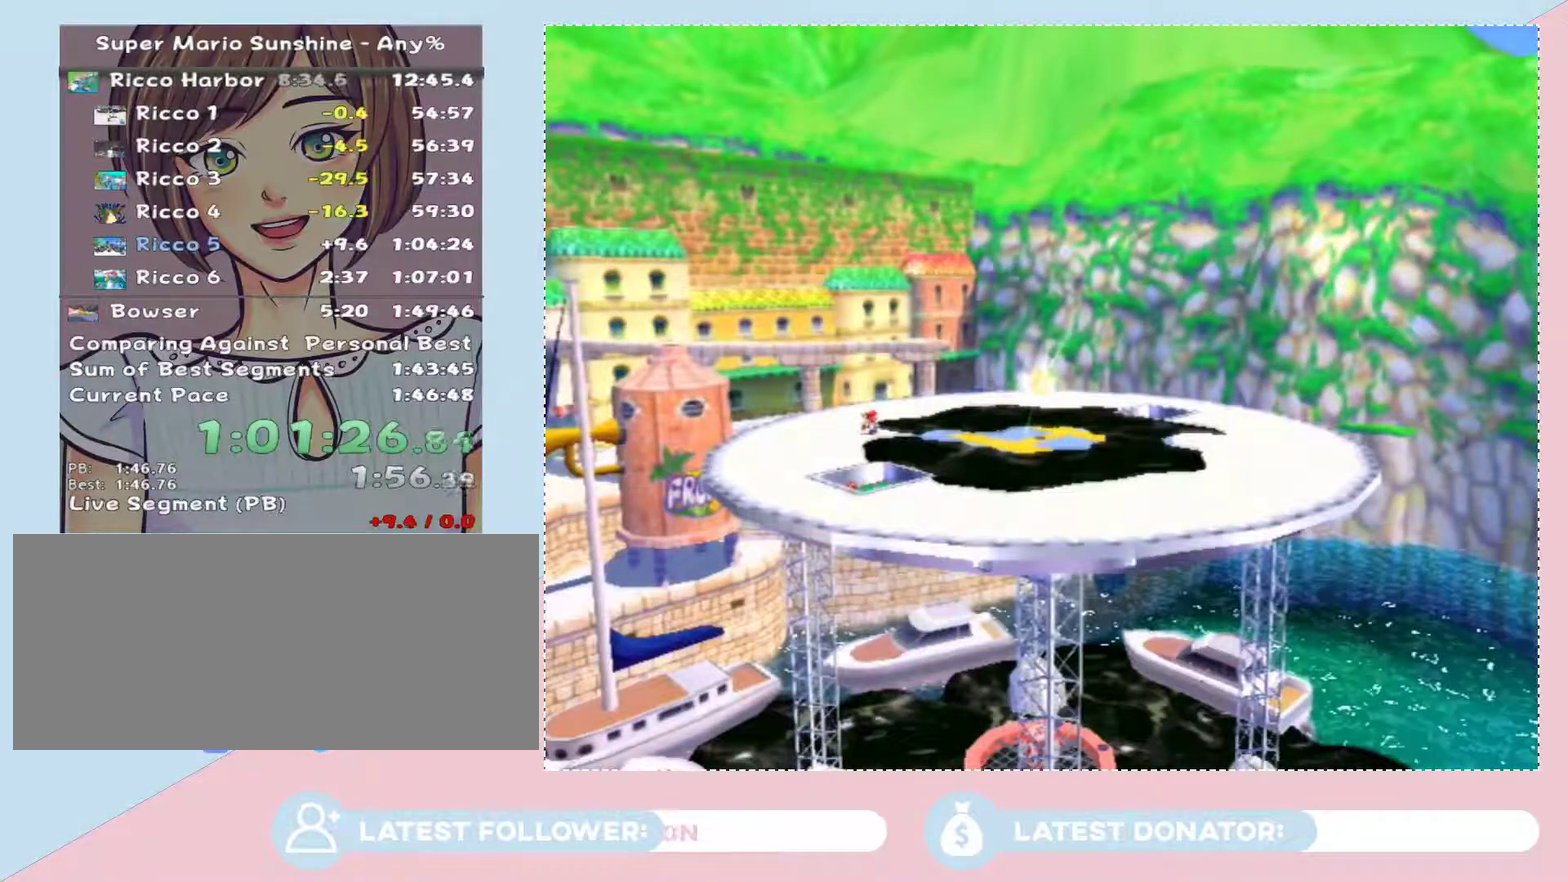
{"buttons": [], "left_stick": "up", "right_stick": "center", "events": []}
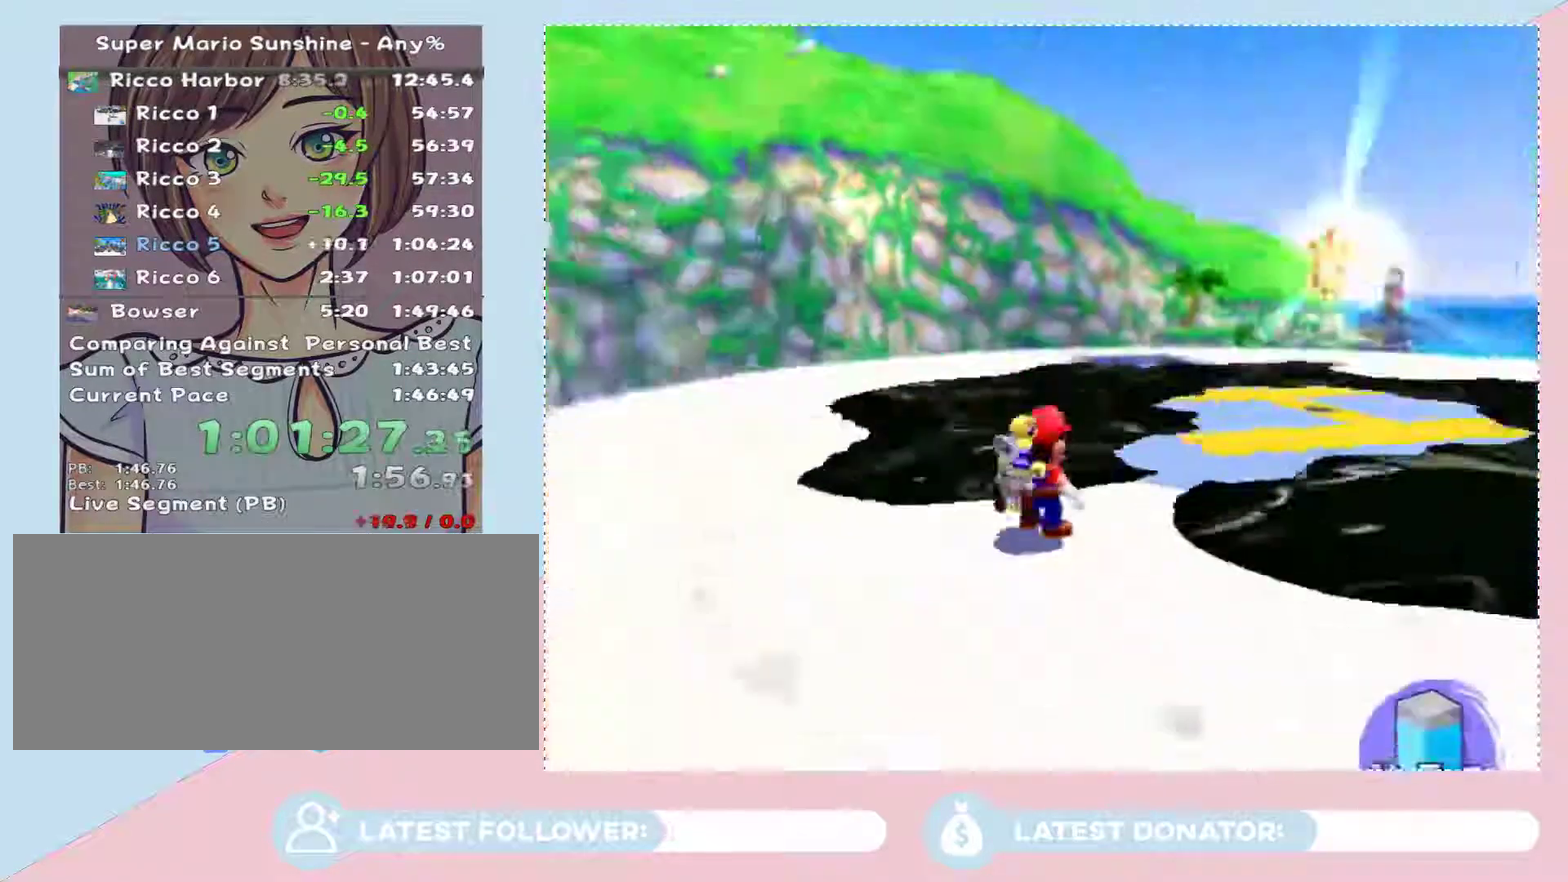
{"buttons": ["A", "B"], "left_stick": "up", "right_stick": "center", "events": [[467, "A", "down"], [500, "B", "down"]]}
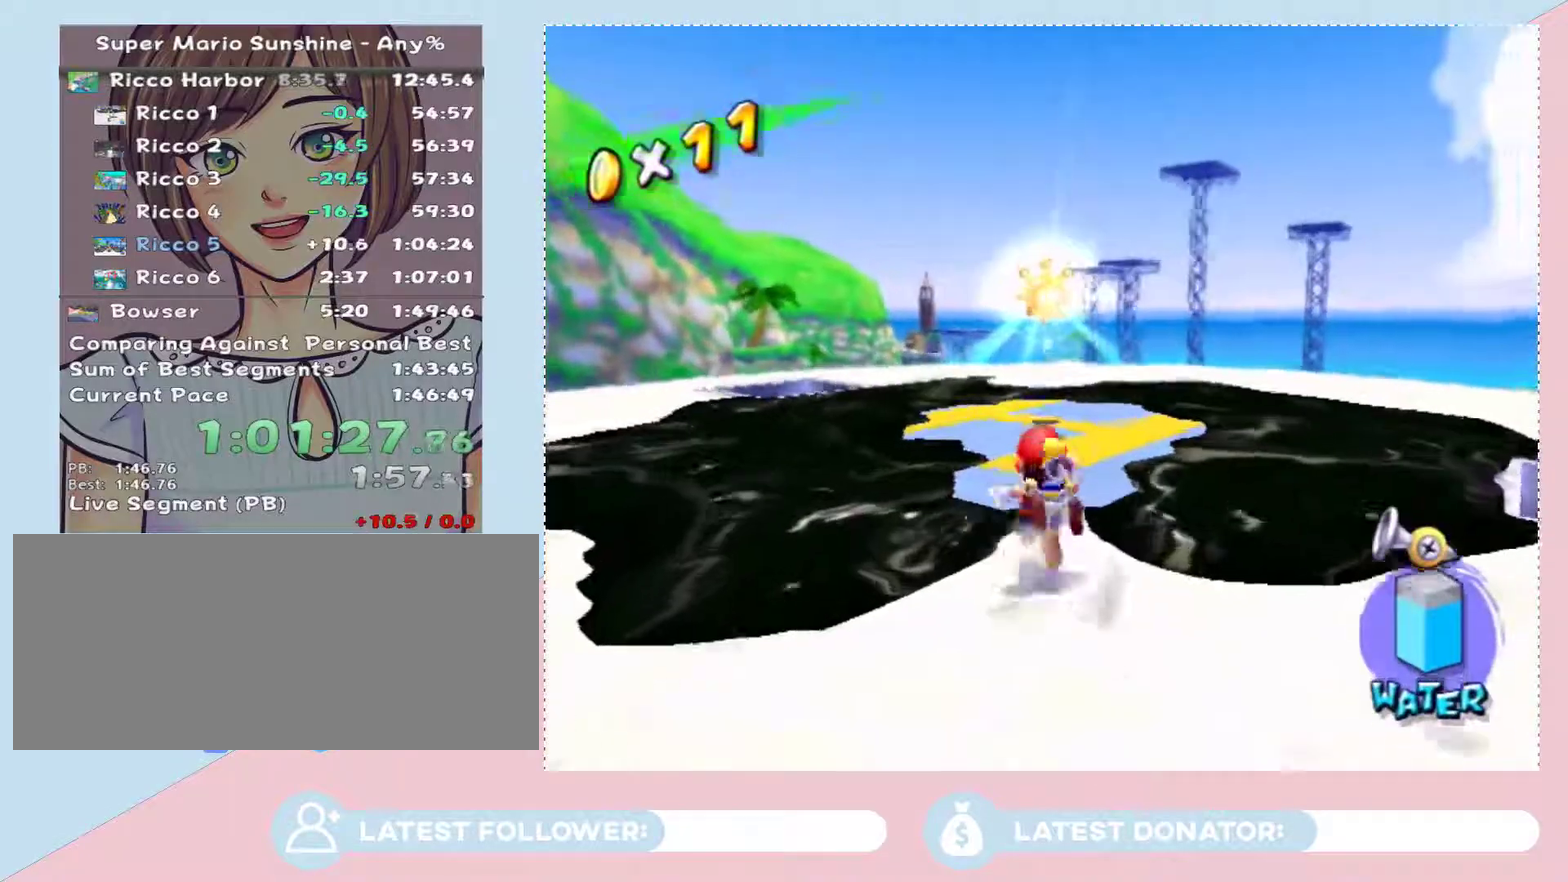
{"buttons": [], "left_stick": "up", "right_stick": "center", "events": [[283, "B", "up"], [283, "left_stick", "up-right"], [300, "A", "up"], [433, "left_stick", "up"]]}
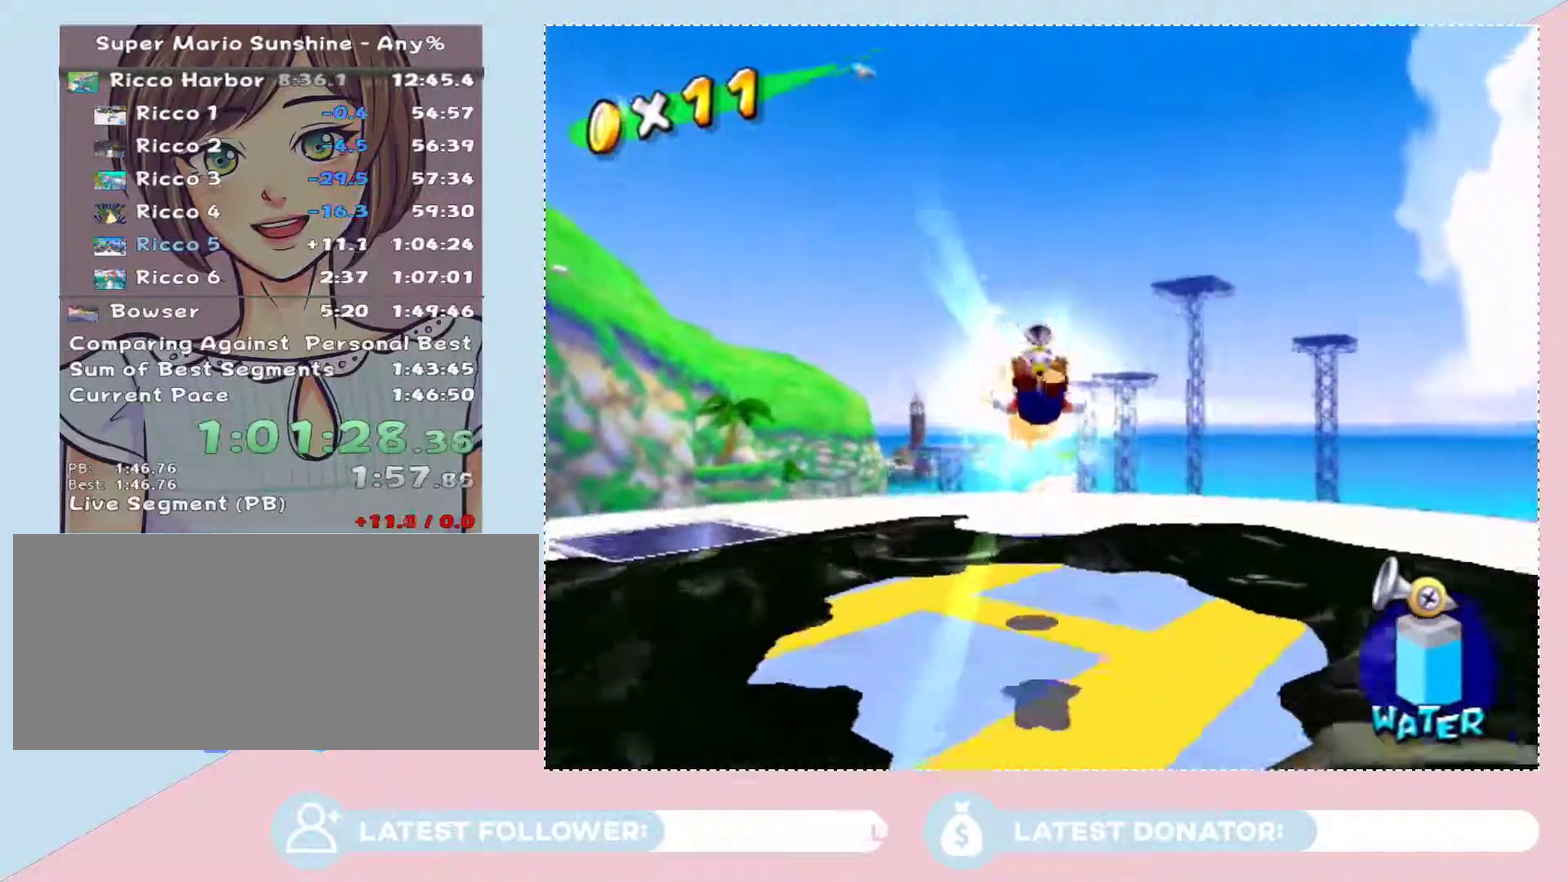
{"buttons": [], "left_stick": "center", "right_stick": "center", "events": [[150, "left_stick", "center"]]}
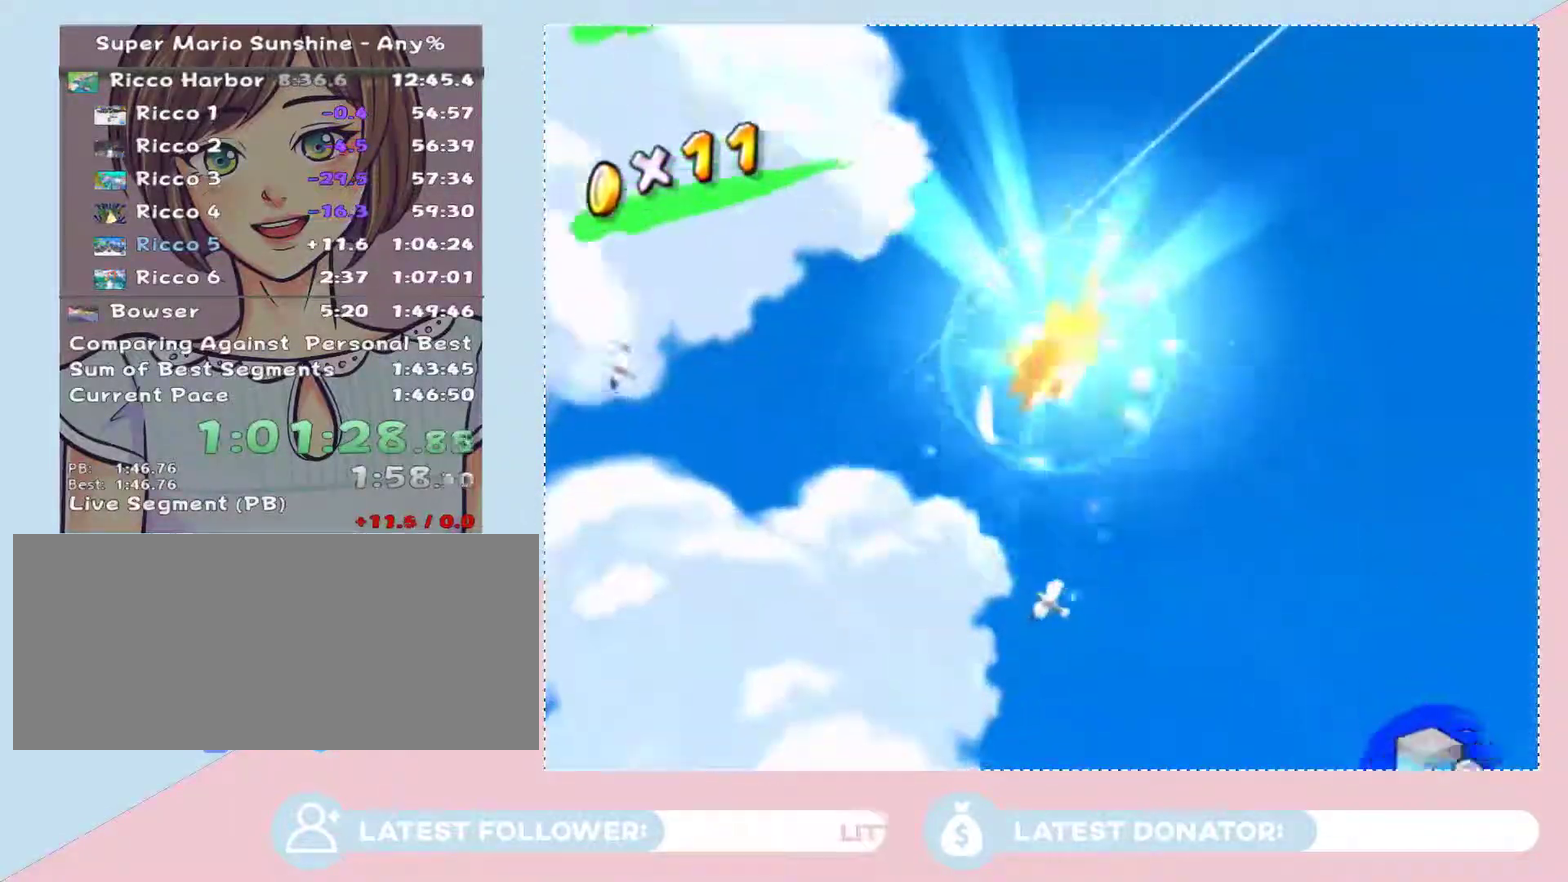
{"buttons": [], "left_stick": "center", "right_stick": "center", "events": []}
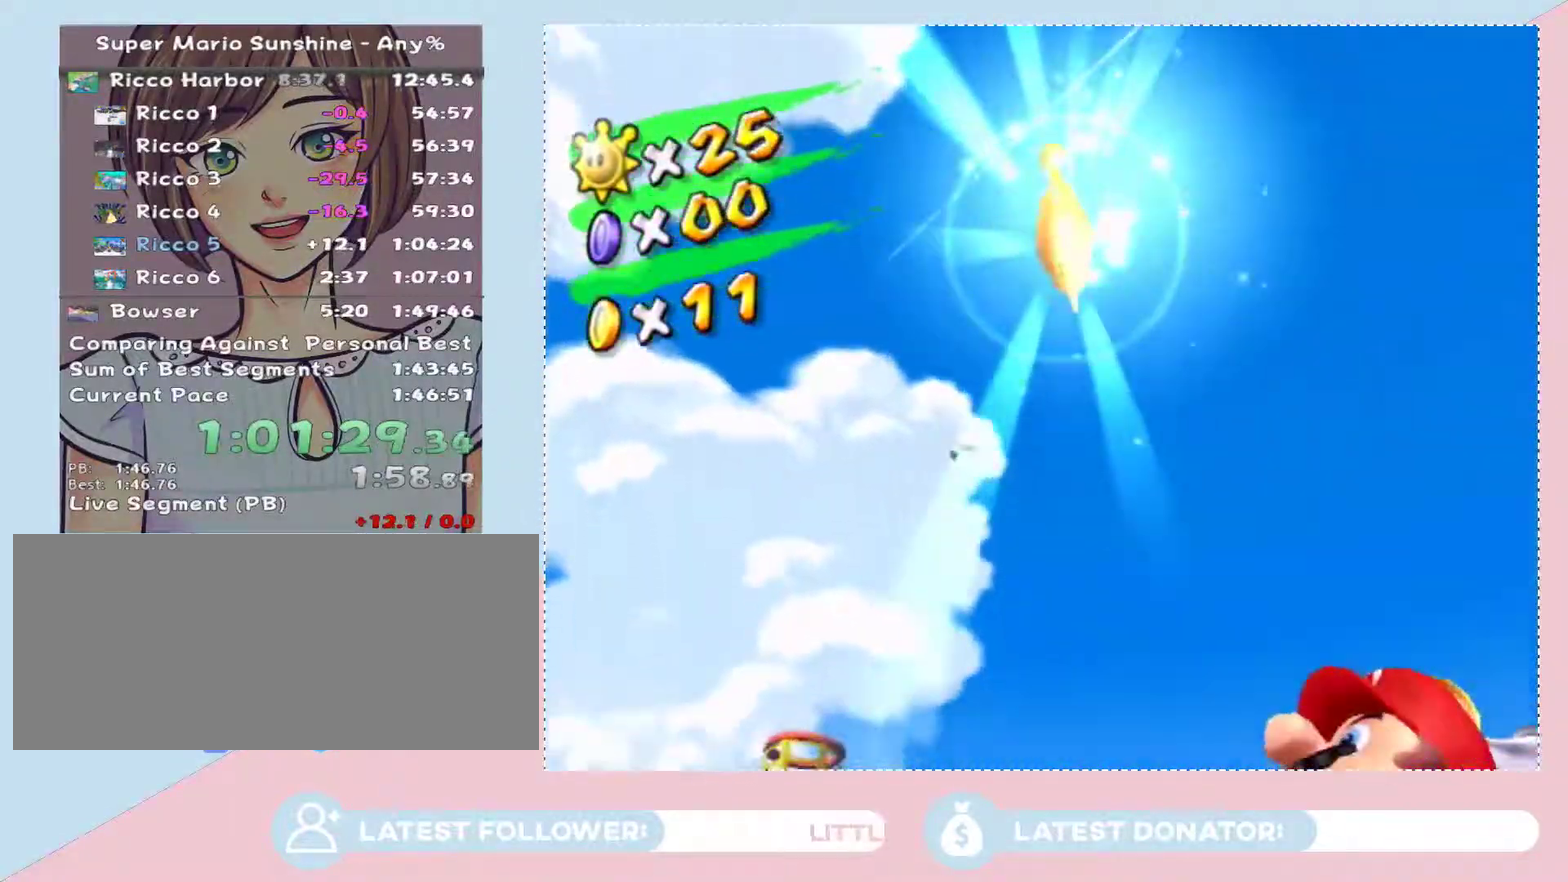
{"buttons": [], "left_stick": "center", "right_stick": "center", "events": []}
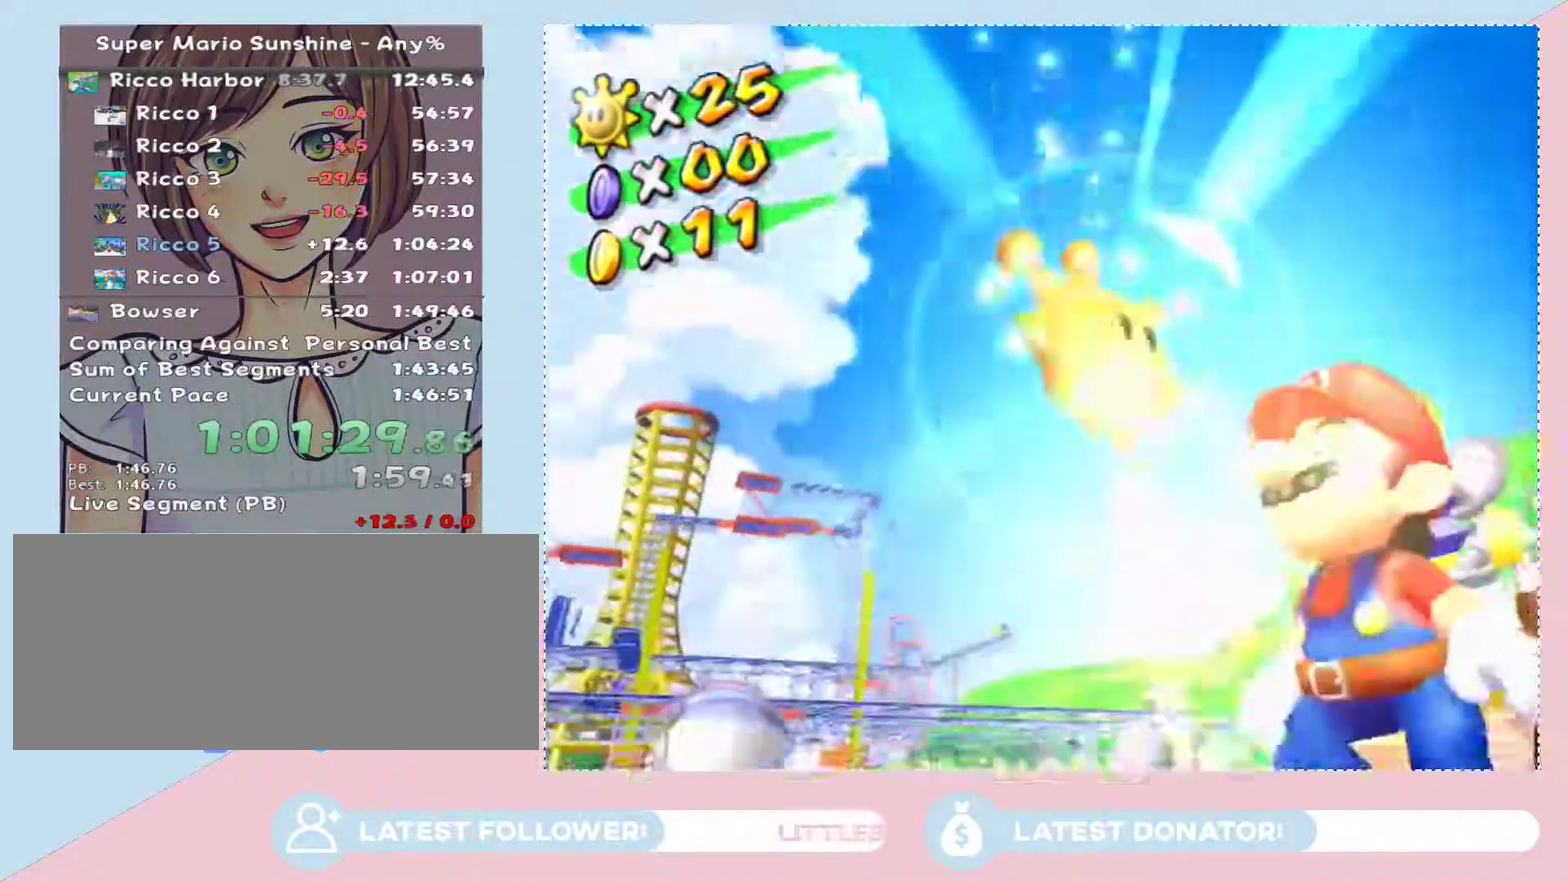
{"buttons": [], "left_stick": "center", "right_stick": "center", "events": []}
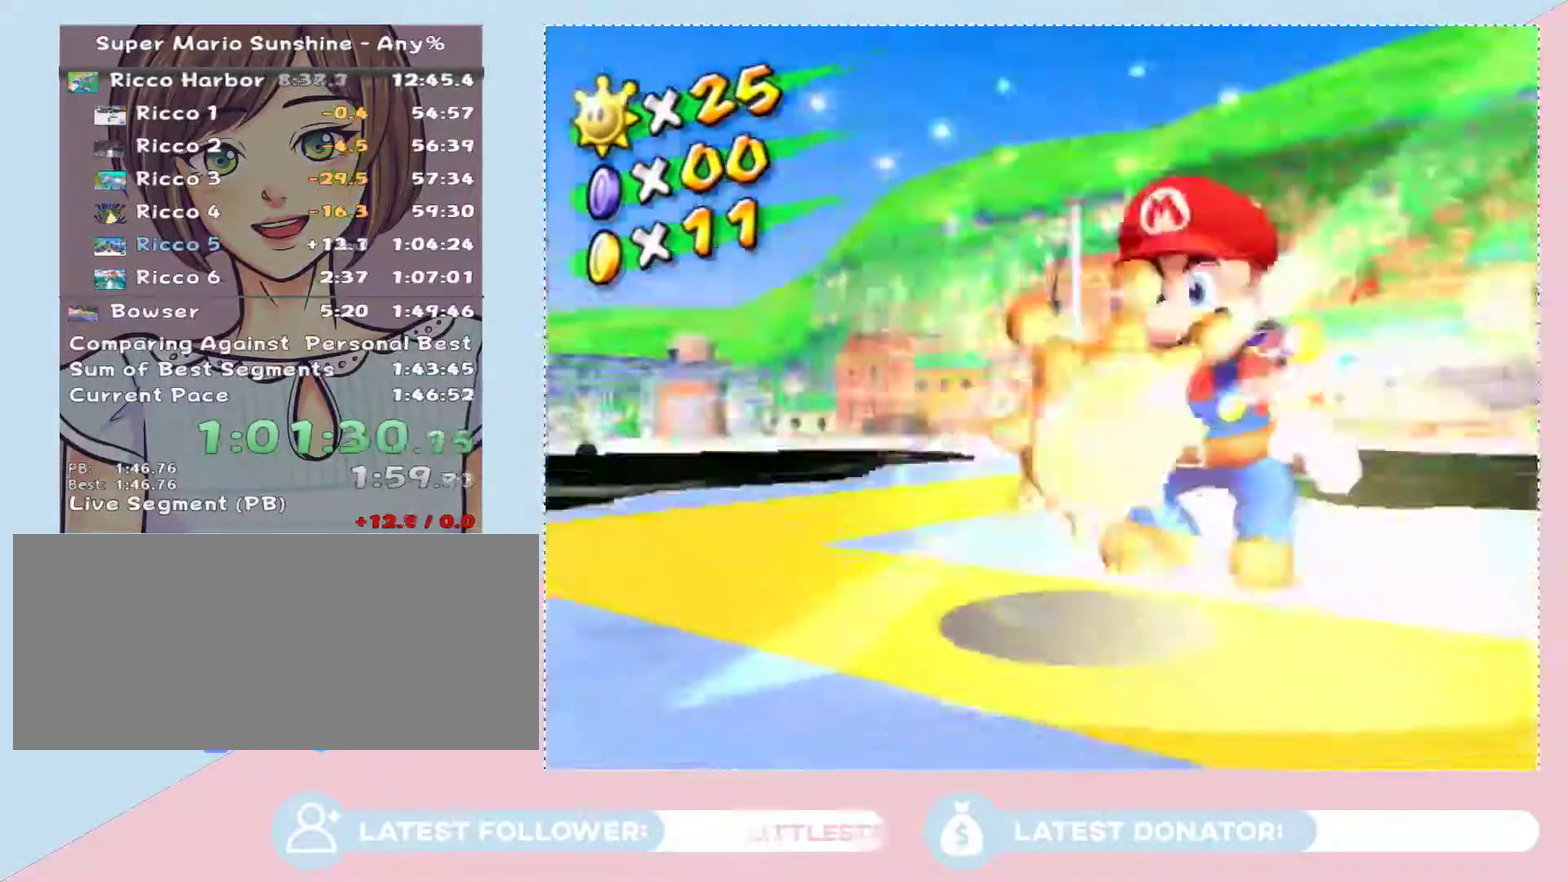
{"buttons": [], "left_stick": "center", "right_stick": "center", "events": []}
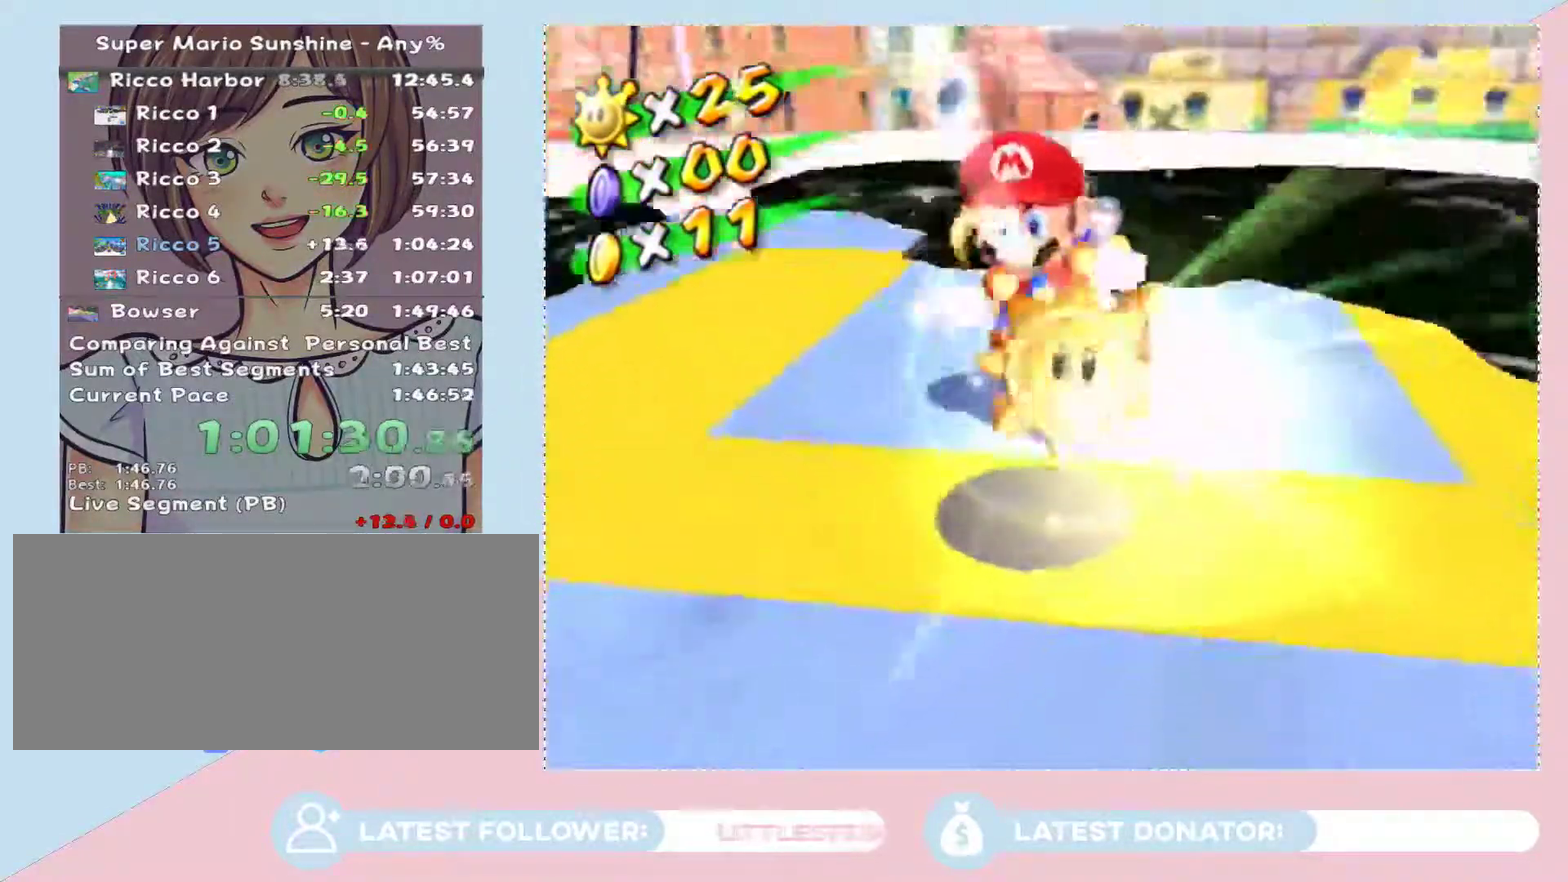
{"buttons": [], "left_stick": "center", "right_stick": "center", "events": []}
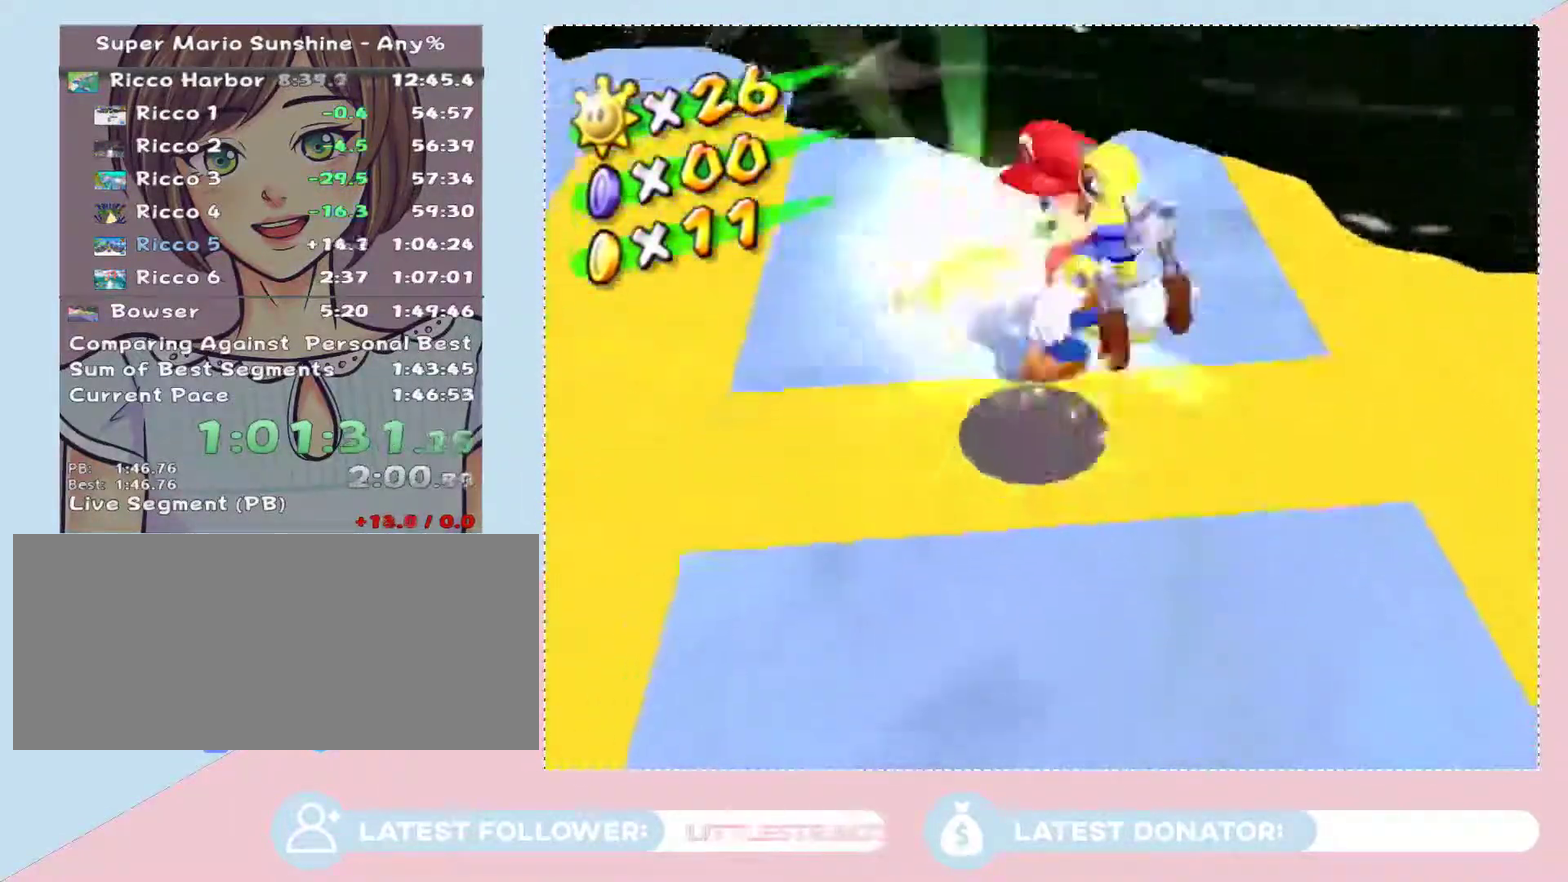
{"buttons": [], "left_stick": "center", "right_stick": "center", "events": []}
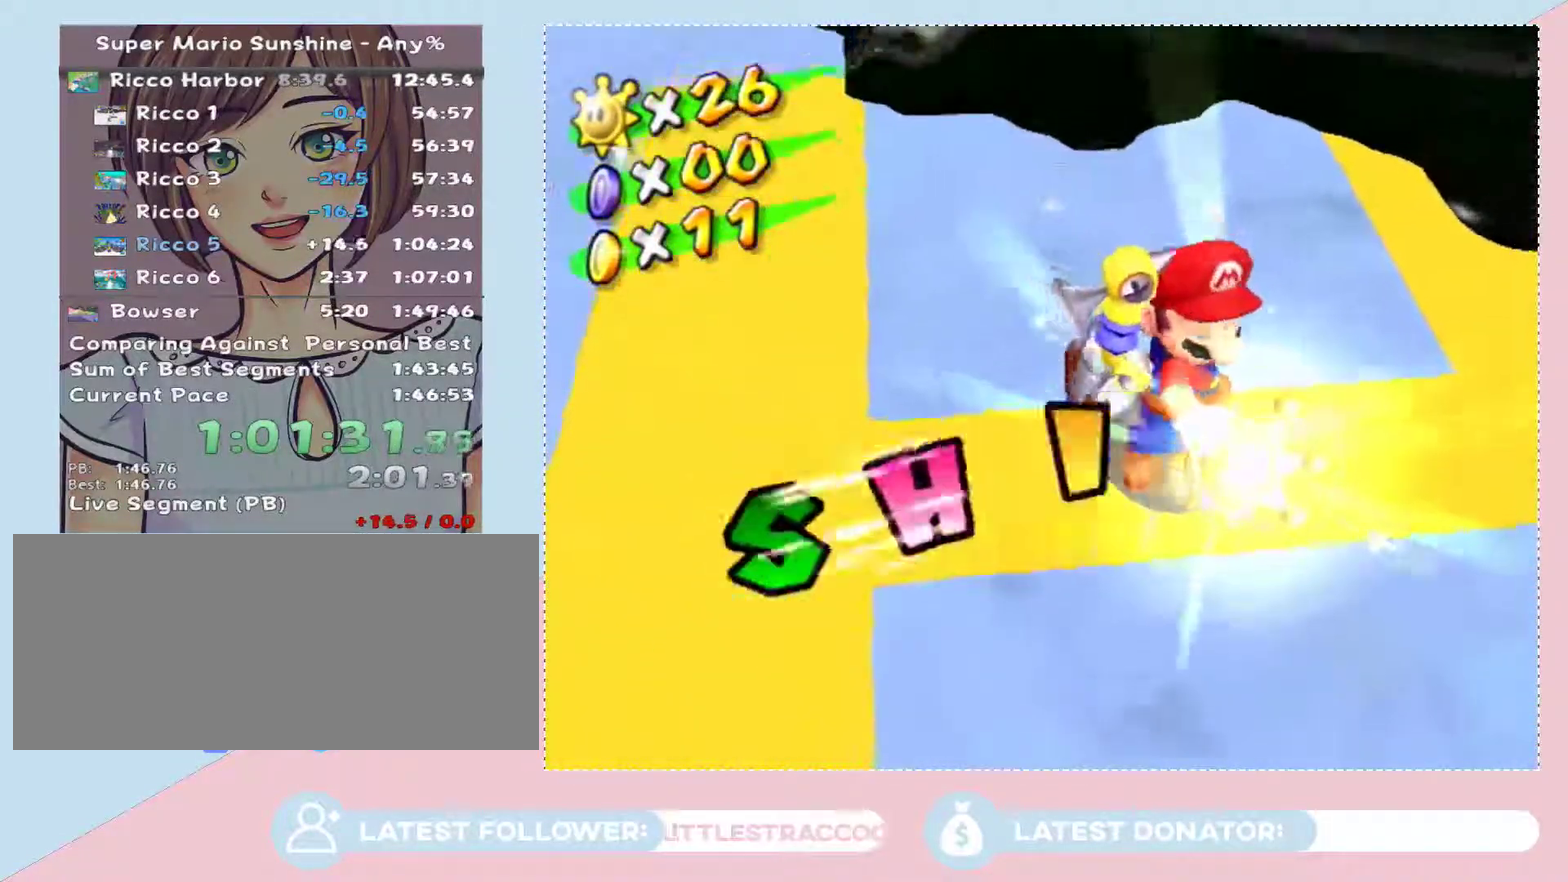
{"buttons": [], "left_stick": "center", "right_stick": "center", "events": []}
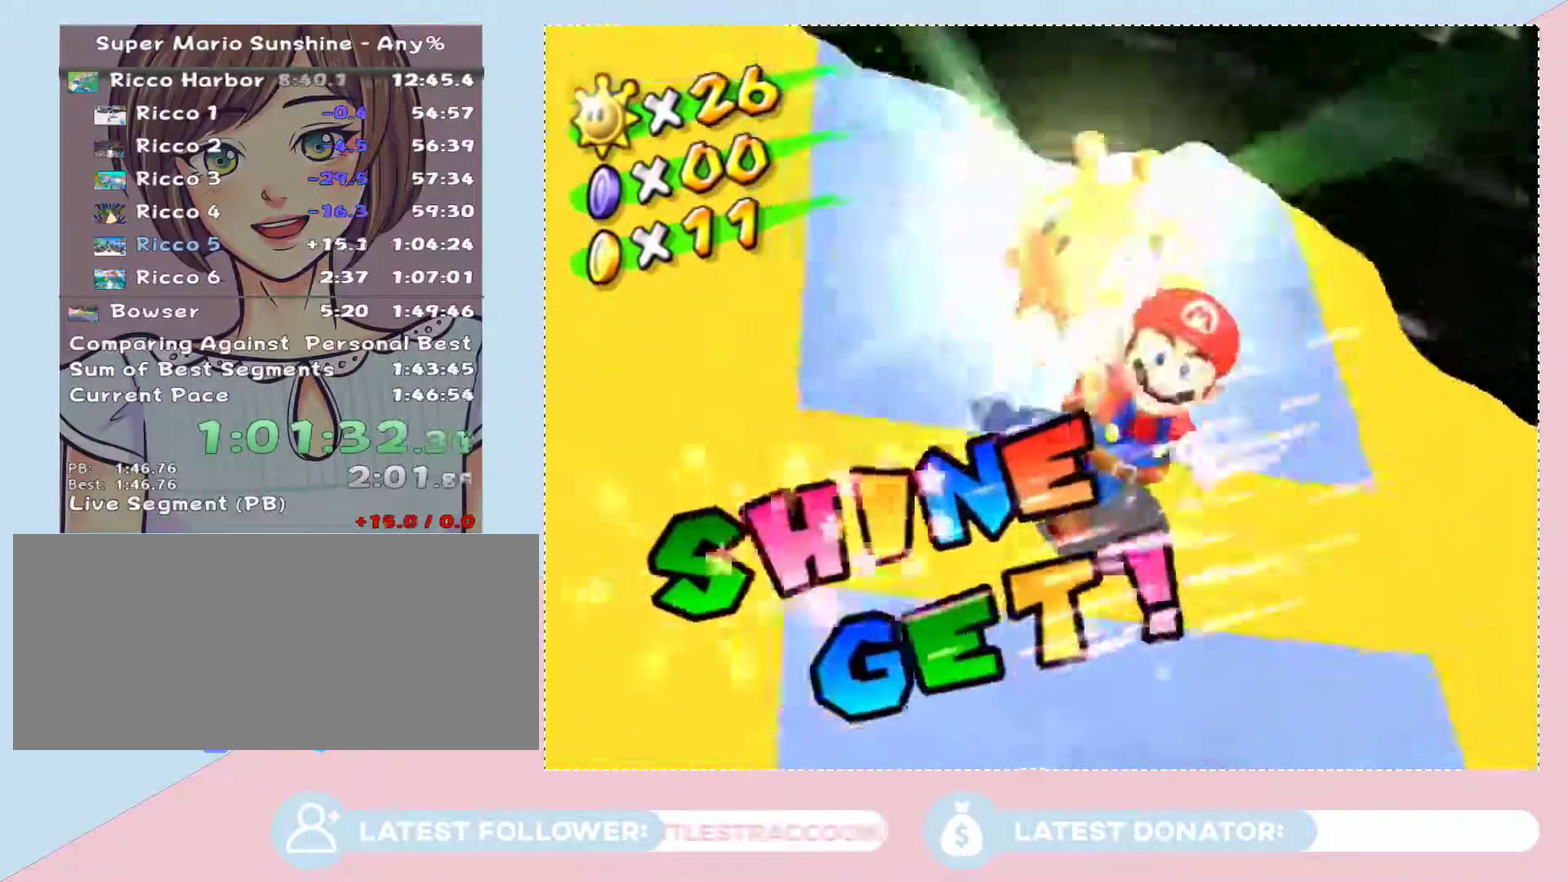
{"buttons": [], "left_stick": "center", "right_stick": "center", "events": []}
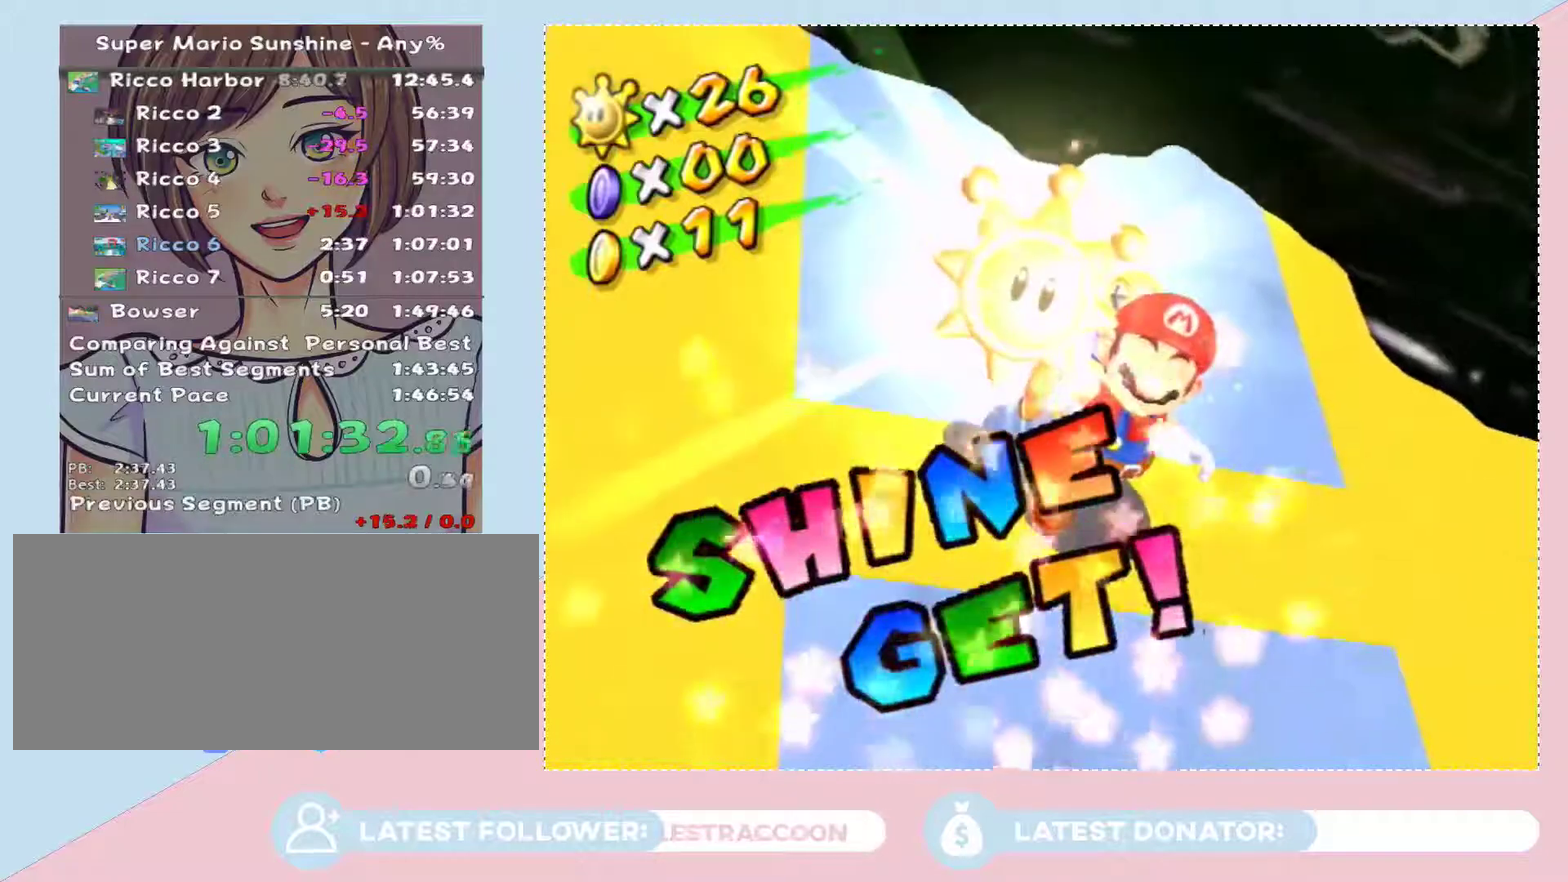
{"buttons": [], "left_stick": "center", "right_stick": "center", "events": []}